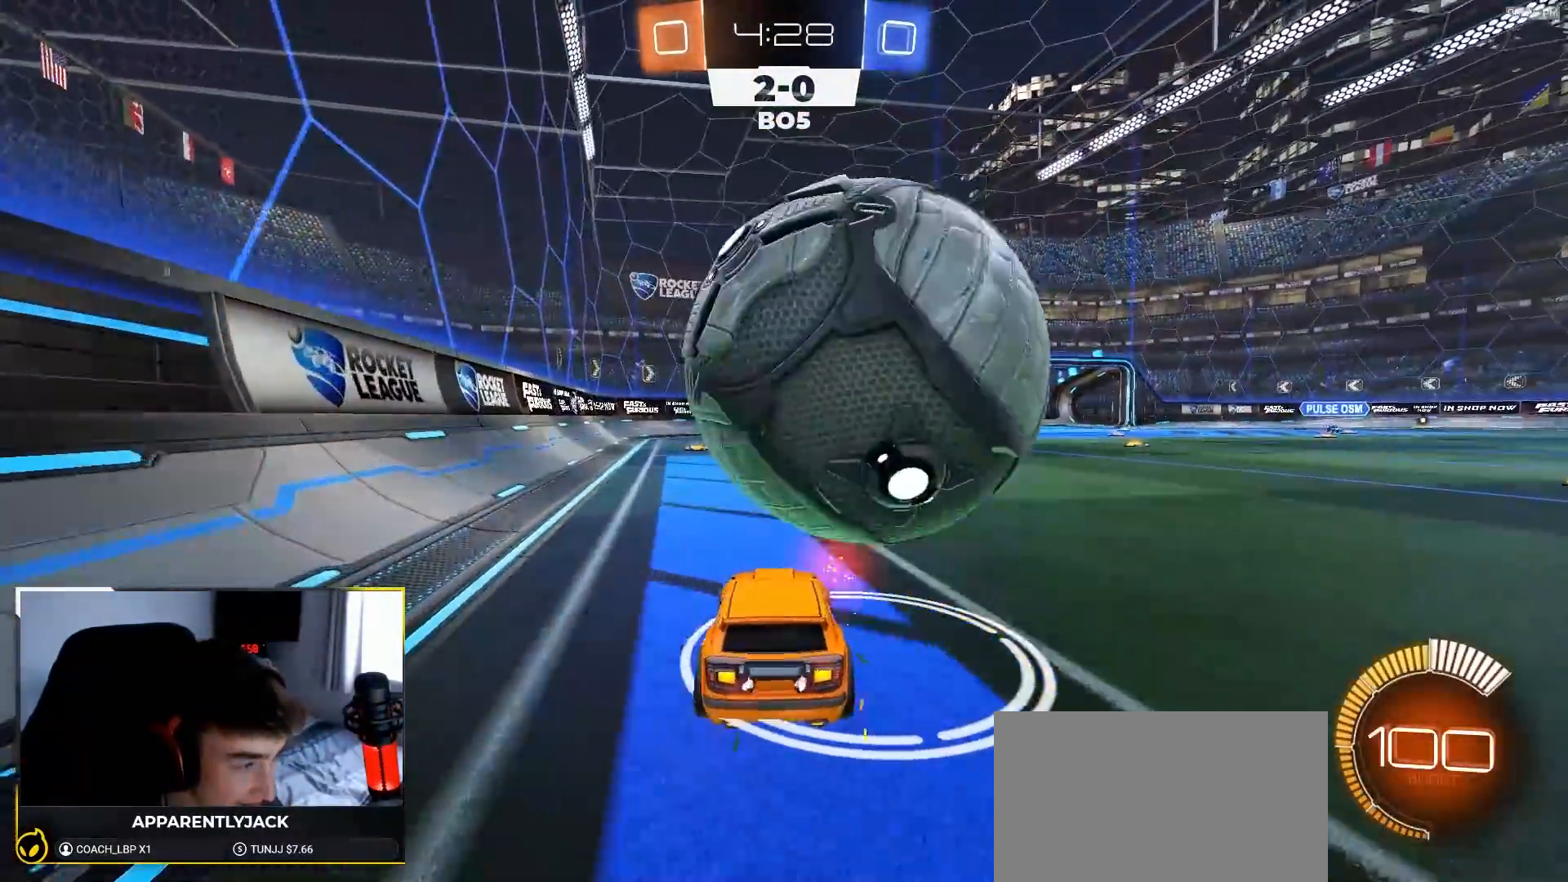
Gameplay with a controller (PlayStation layout); each line is a JSON object with the inputs held at the frame after it. "events" lists button and stick changes between this image and that frame as [ms after this image, input, new state], when the widget could be followed in between. Not read: L3 R3 TOUCHPAD.
{"buttons": ["R2"], "left_stick": "center", "right_stick": "center", "events": [[83, "left_stick", "center"], [133, "left_stick", "right"], [200, "R1", "down"], [300, "R1", "up"], [300, "left_stick", "center"], [350, "R2", "up"], [450, "R2", "down"]]}
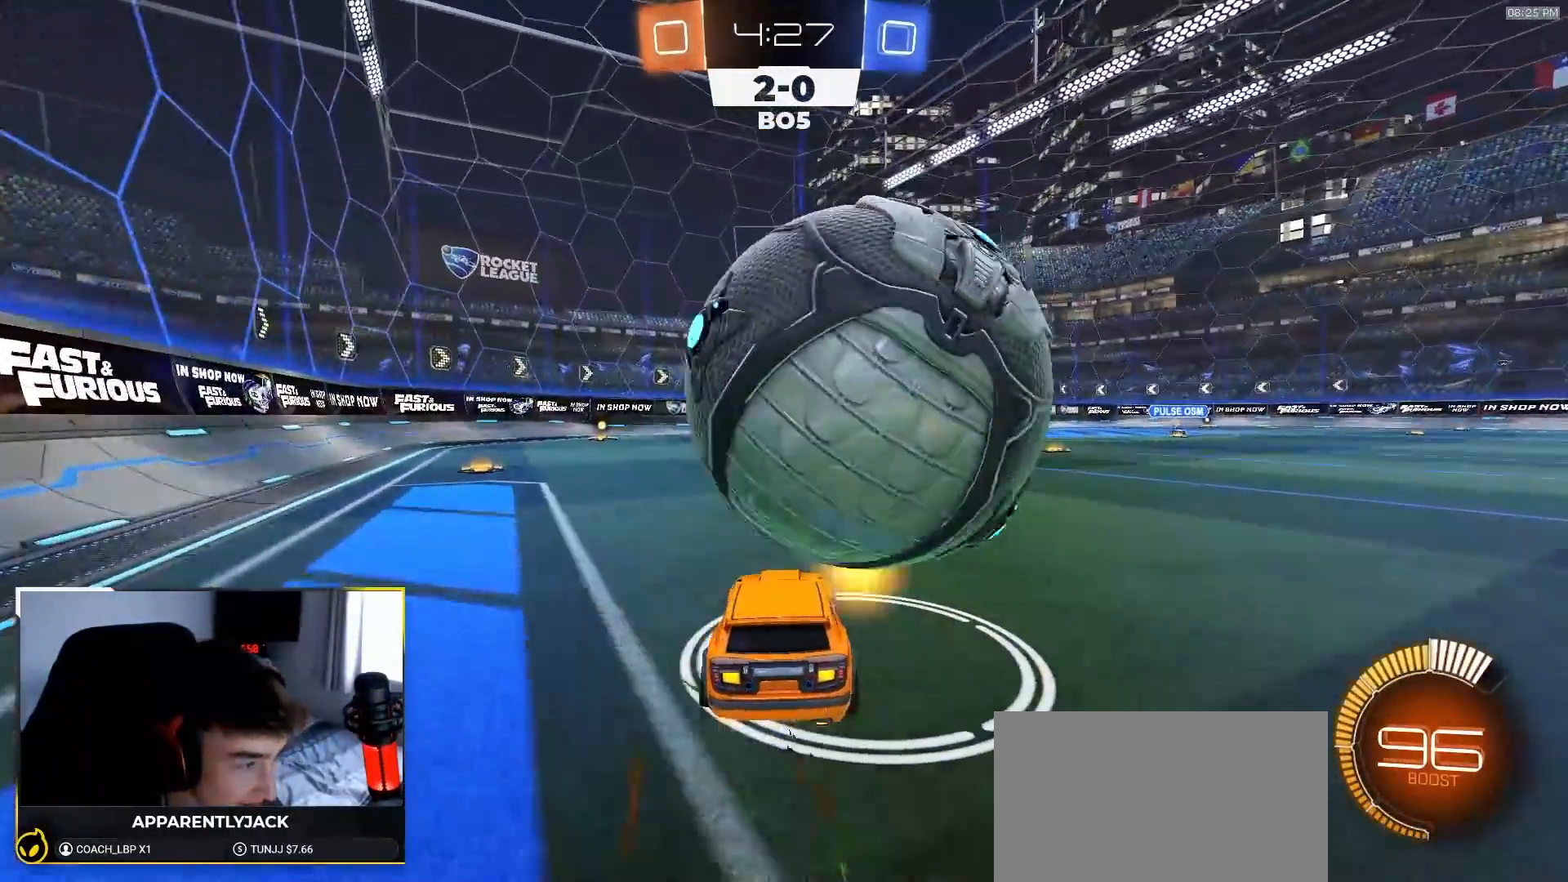
{"buttons": ["CROSS", "R2"], "left_stick": "down-right", "right_stick": "center", "events": [[33, "R2", "up"], [50, "left_stick", "down-left"], [133, "left_stick", "center"], [217, "R2", "down"], [267, "left_stick", "right"], [367, "left_stick", "center"], [467, "CROSS", "down"], [500, "left_stick", "down-right"]]}
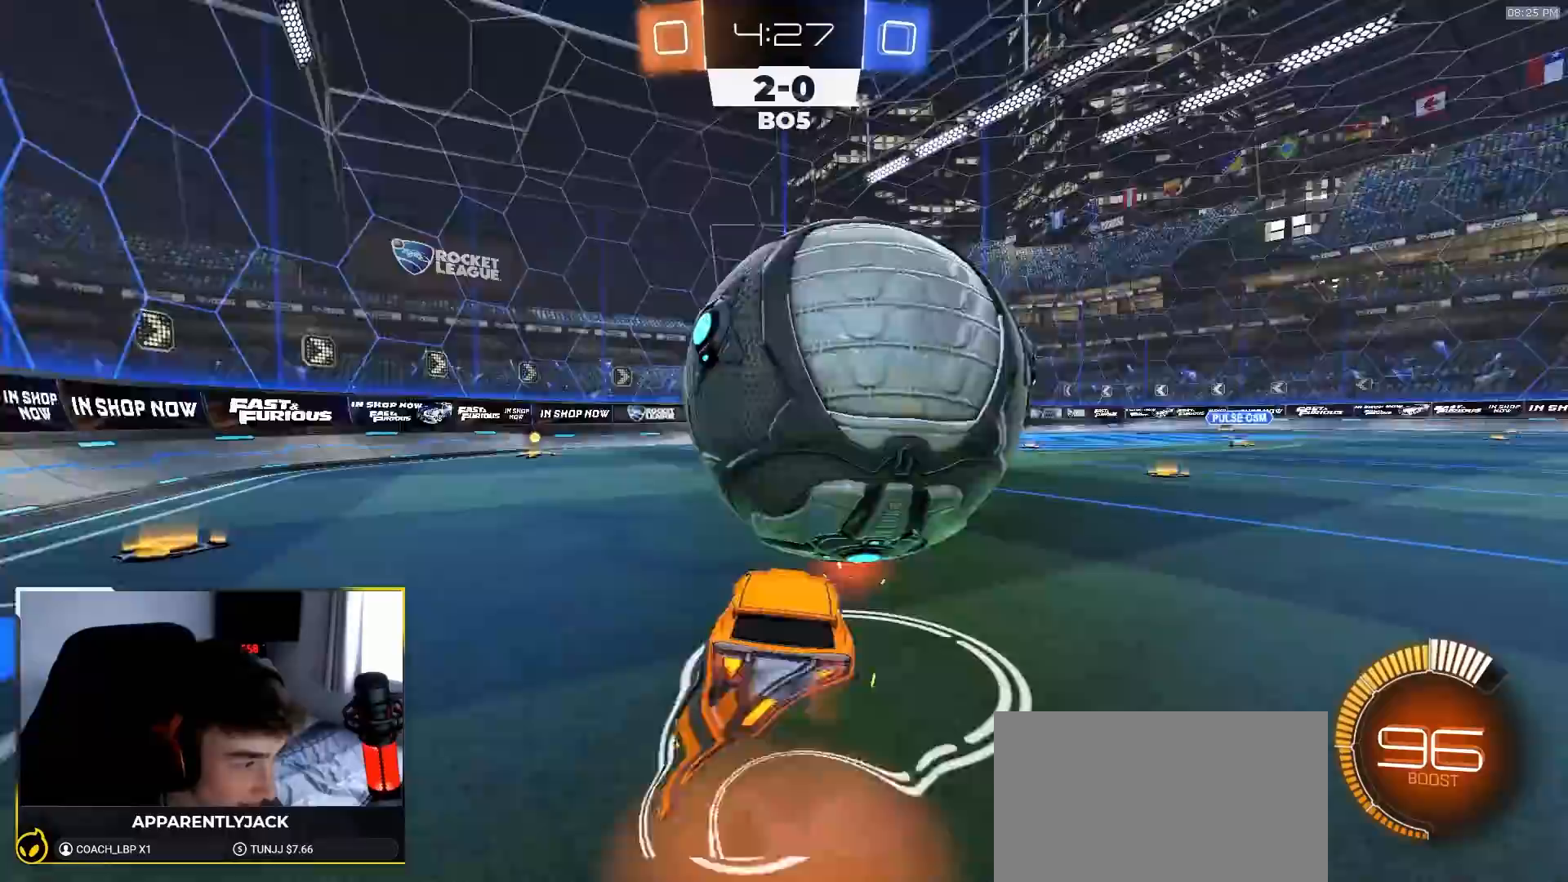
{"buttons": ["SQUARE", "R1", "R2"], "left_stick": "down-right", "right_stick": "center", "events": [[150, "CROSS", "up"], [200, "SQUARE", "down"], [367, "R1", "down"]]}
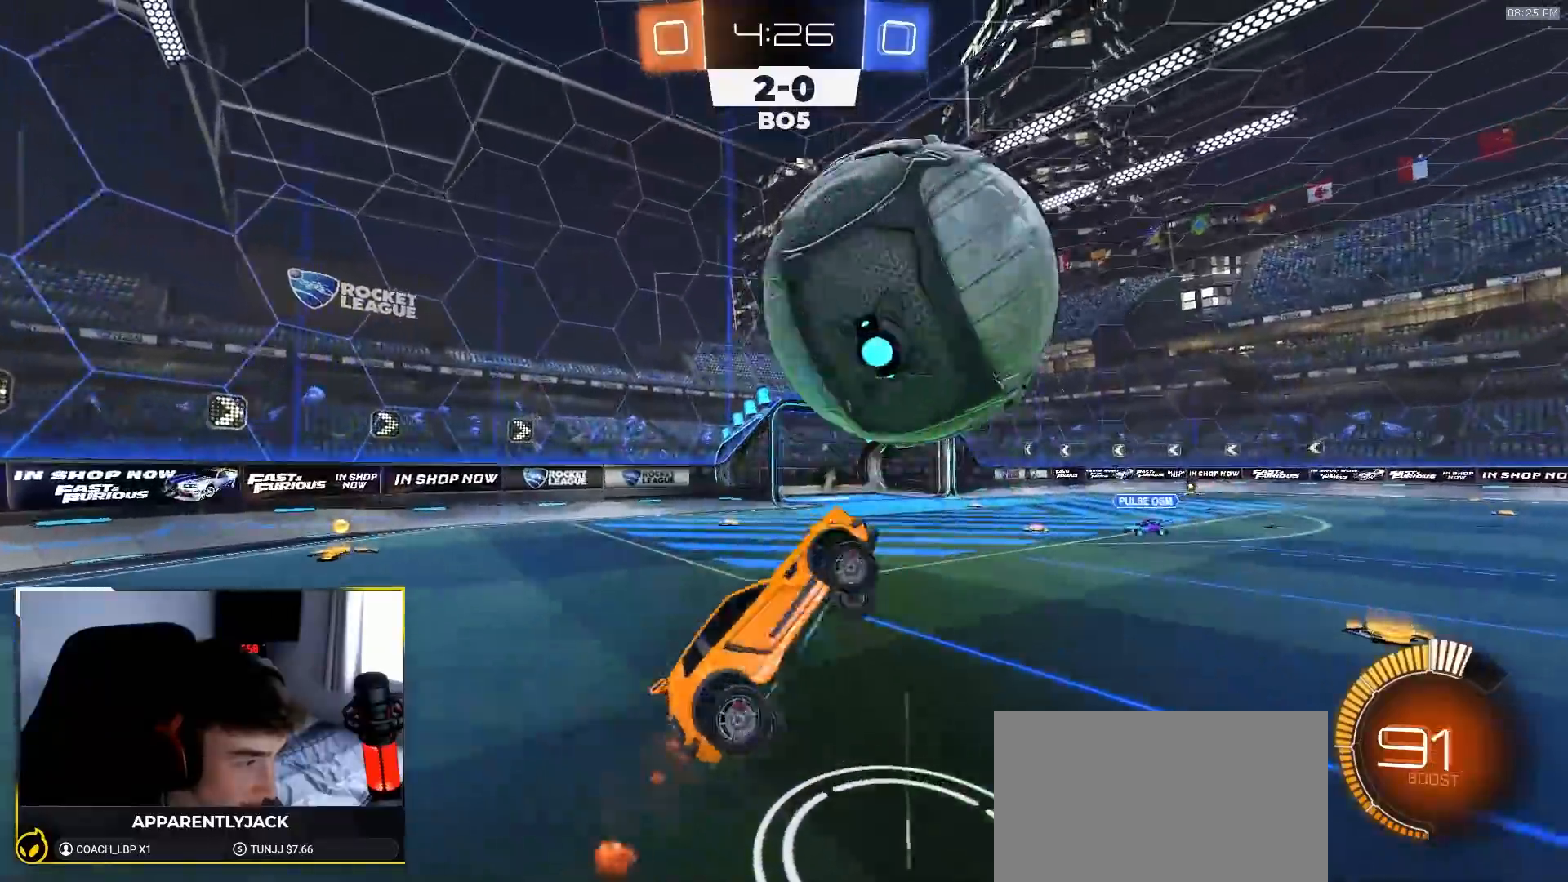
{"buttons": ["SQUARE", "R1", "R2"], "left_stick": "up-right", "right_stick": "center", "events": [[33, "left_stick", "up"], [83, "left_stick", "up-left"], [300, "R1", "up"], [300, "left_stick", "down-left"], [383, "left_stick", "down-right"], [433, "left_stick", "up-right"], [450, "R1", "down"]]}
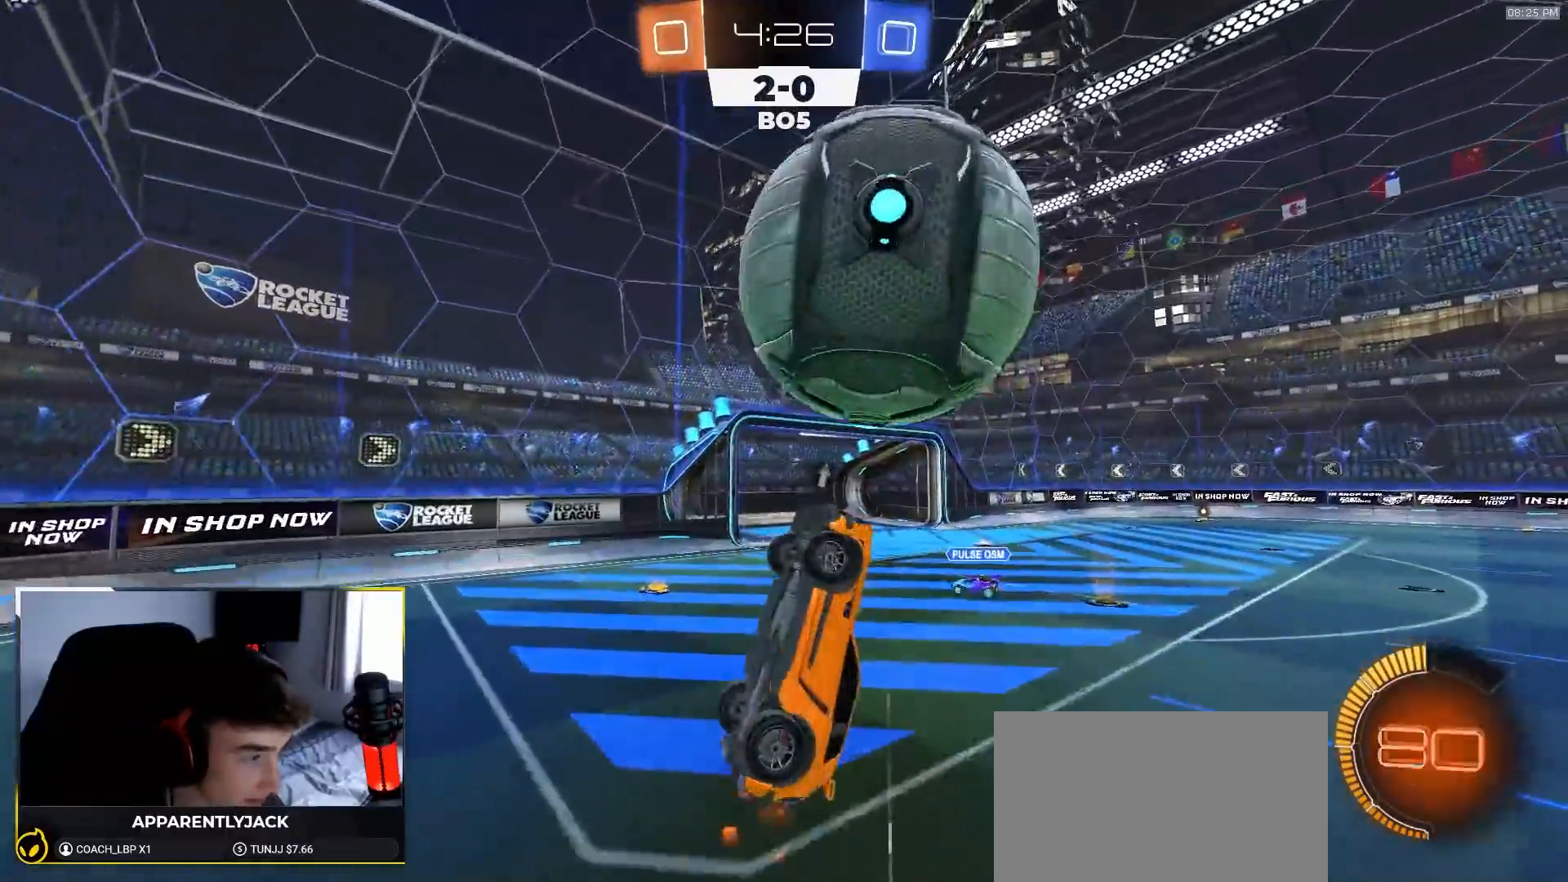
{"buttons": ["R1", "R2"], "left_stick": "right", "right_stick": "center", "events": [[33, "left_stick", "center"], [133, "SQUARE", "up"], [250, "left_stick", "up-left"], [367, "left_stick", "center"], [467, "left_stick", "right"]]}
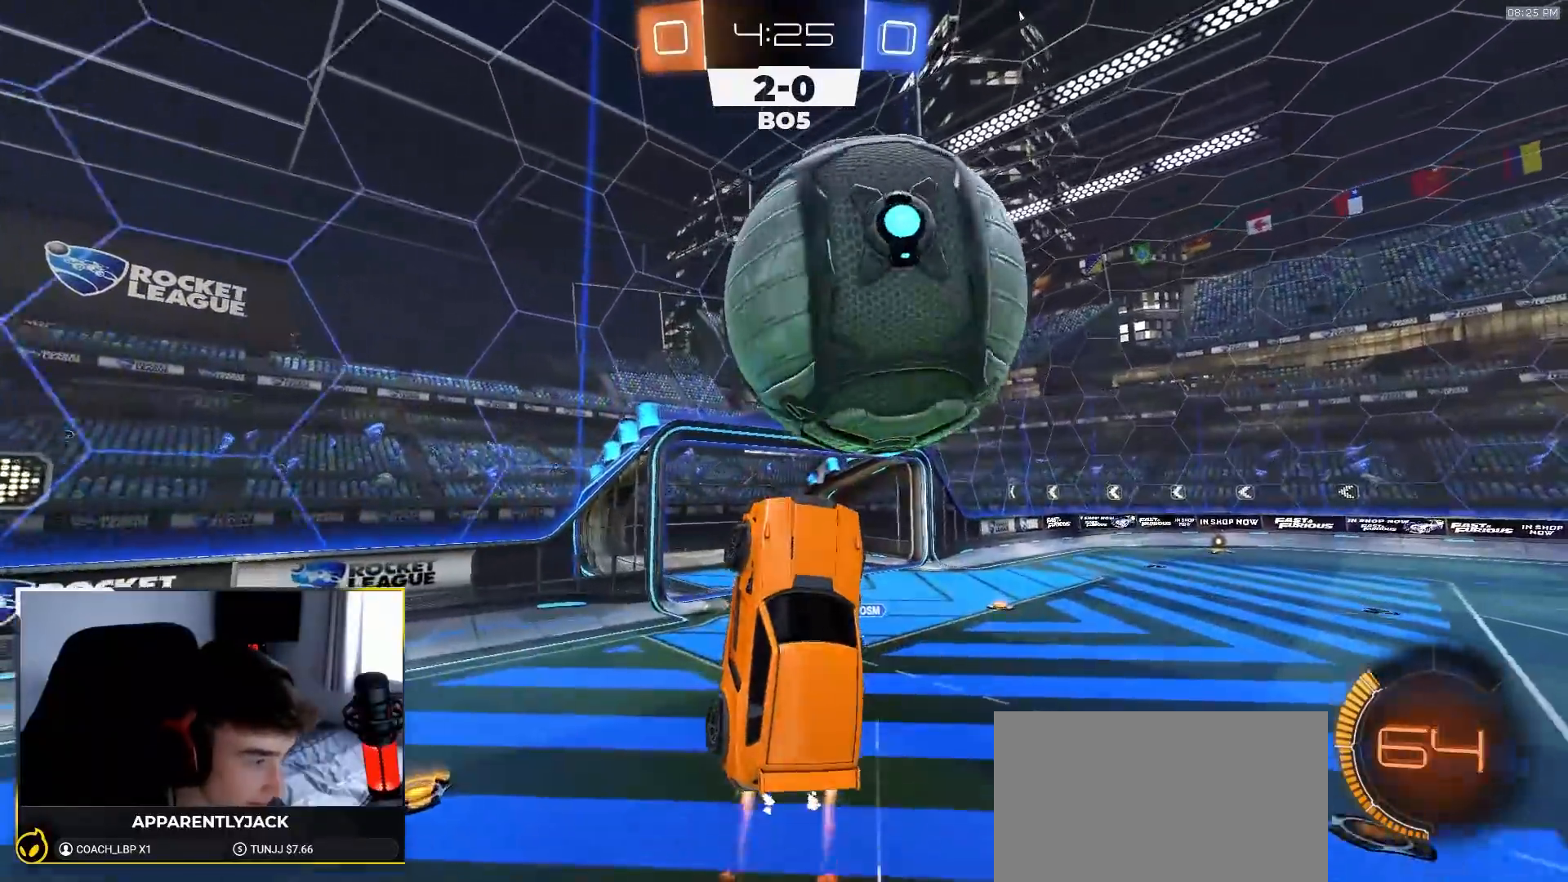
{"buttons": ["R1", "R2"], "left_stick": "center", "right_stick": "center", "events": [[133, "left_stick", "up-right"], [283, "R1", "up"], [350, "R1", "down"], [483, "left_stick", "center"]]}
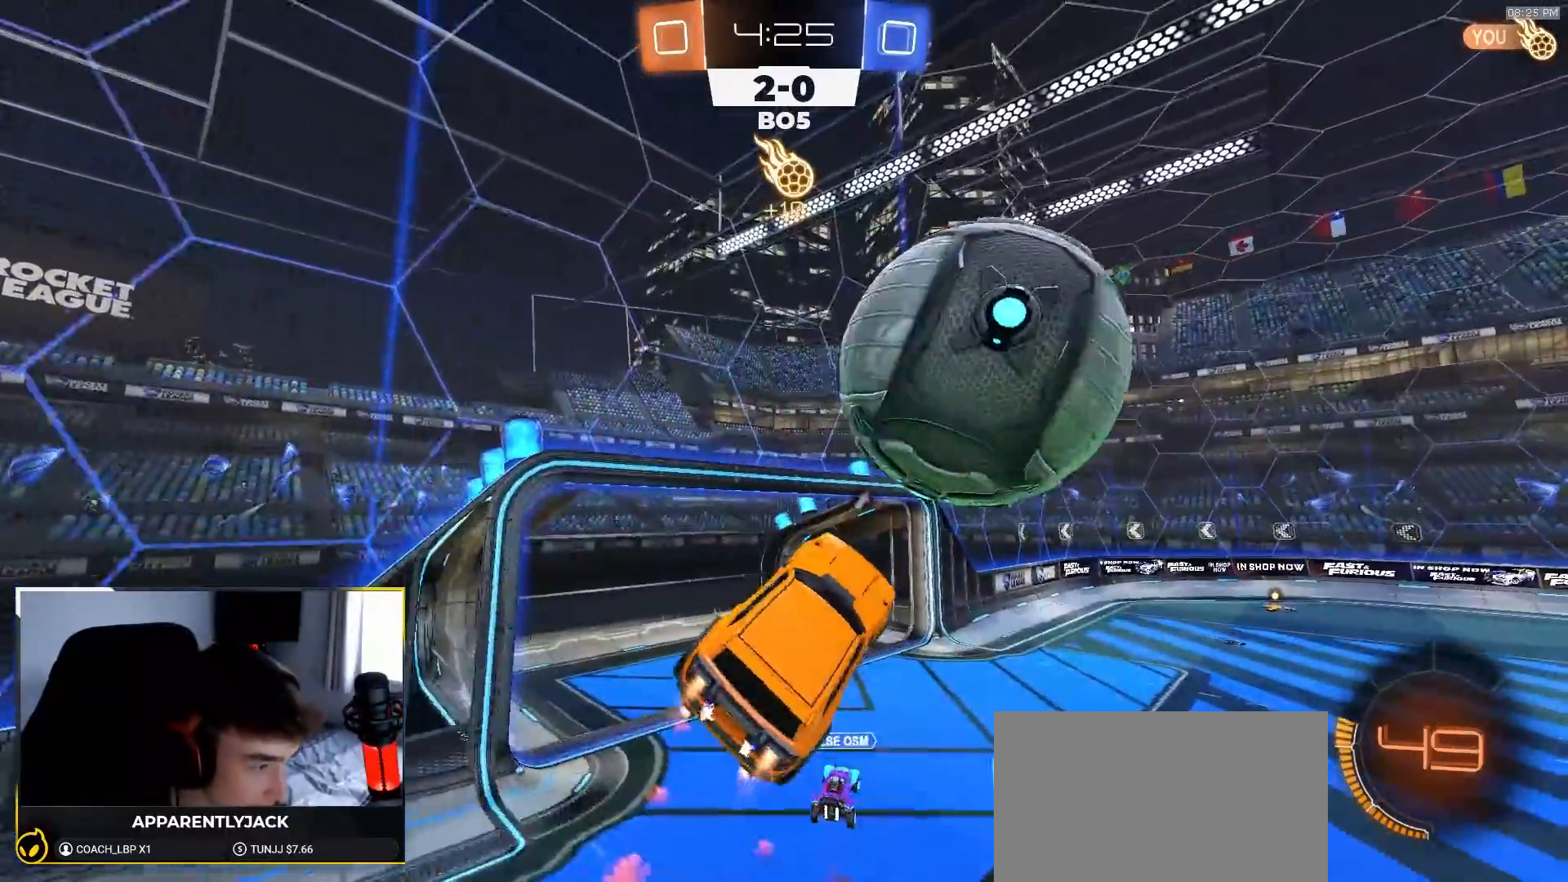
{"buttons": ["R1", "R2"], "left_stick": "down", "right_stick": "center", "events": [[83, "left_stick", "up"], [267, "left_stick", "down-left"], [367, "left_stick", "up-left"], [450, "left_stick", "down"]]}
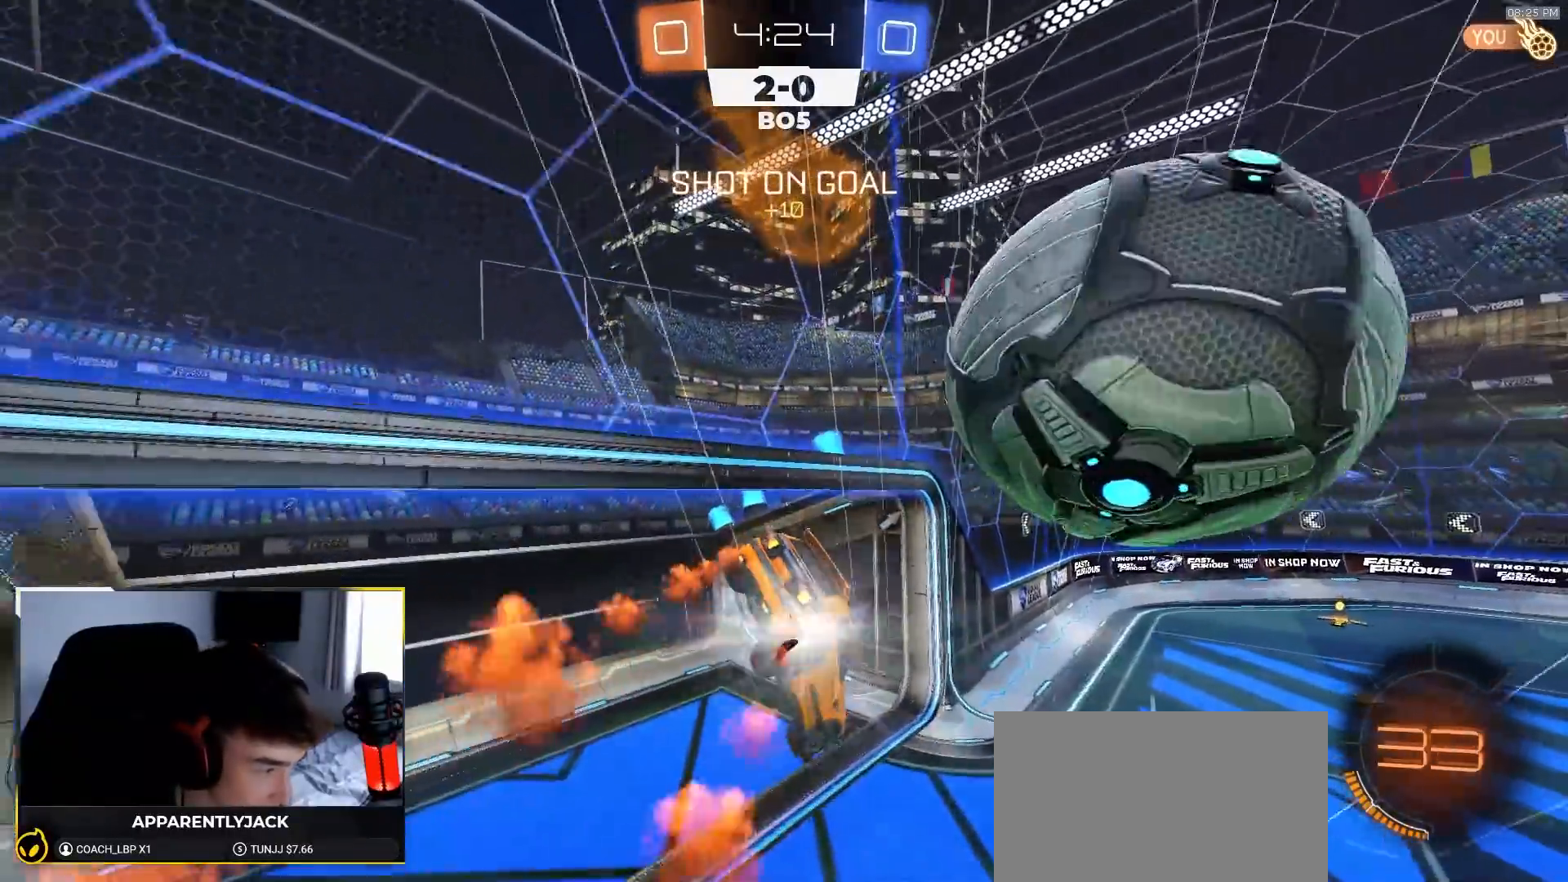
{"buttons": [], "left_stick": "down-right", "right_stick": "center", "events": [[67, "left_stick", "center"], [117, "left_stick", "down"], [167, "R1", "up"], [167, "TRIANGLE", "down"], [283, "L1", "down"], [283, "R2", "up"], [283, "TRIANGLE", "up"], [283, "left_stick", "down-right"], [383, "L1", "up"]]}
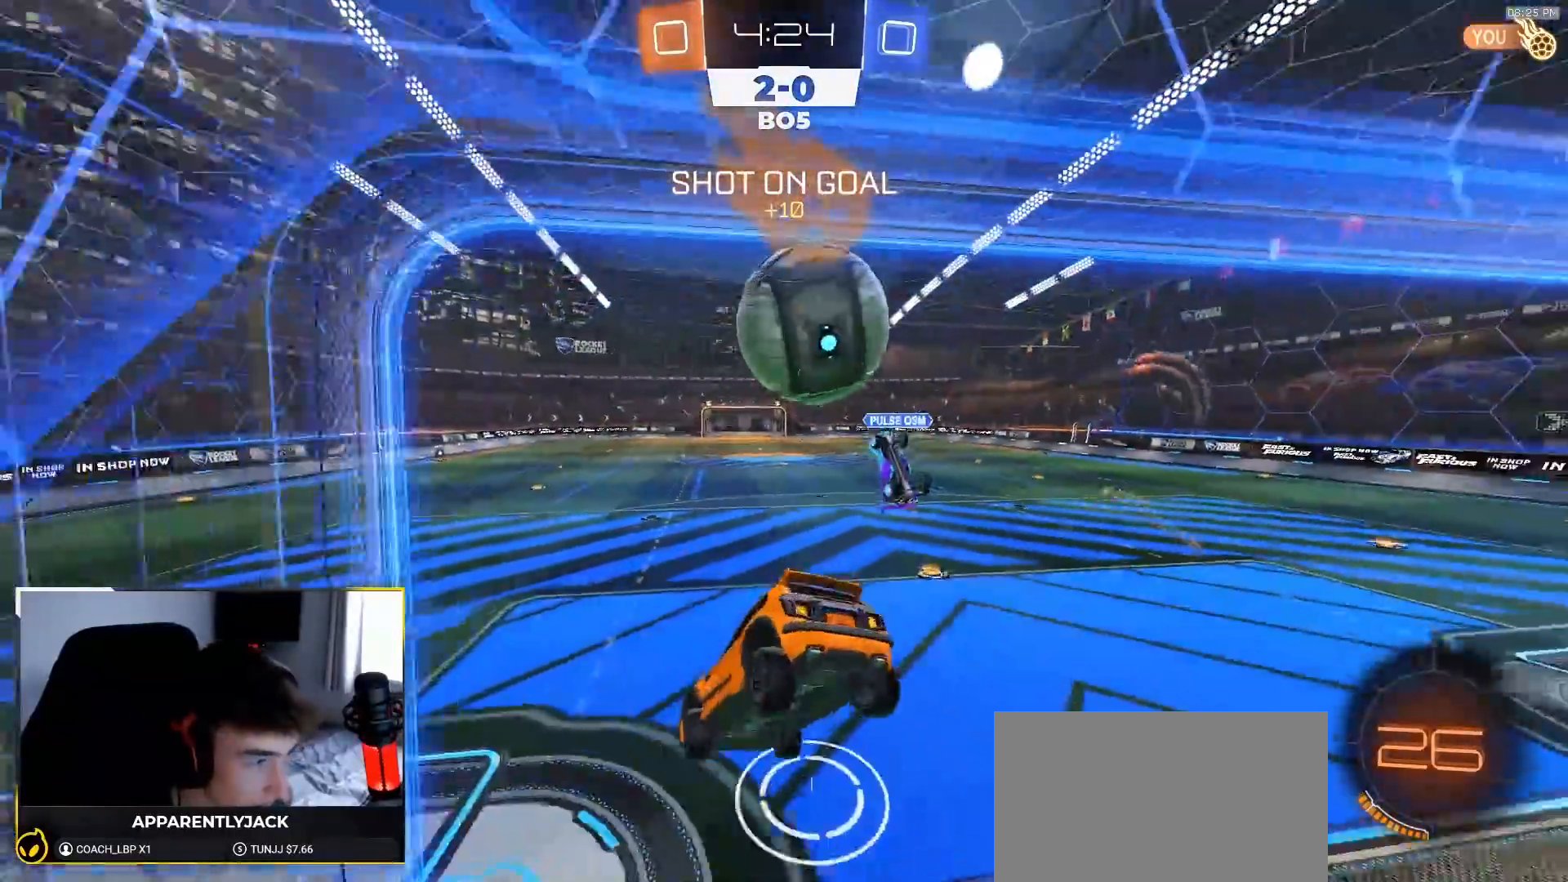
{"buttons": ["R2"], "left_stick": "center", "right_stick": "center", "events": [[133, "R2", "down"], [467, "left_stick", "center"]]}
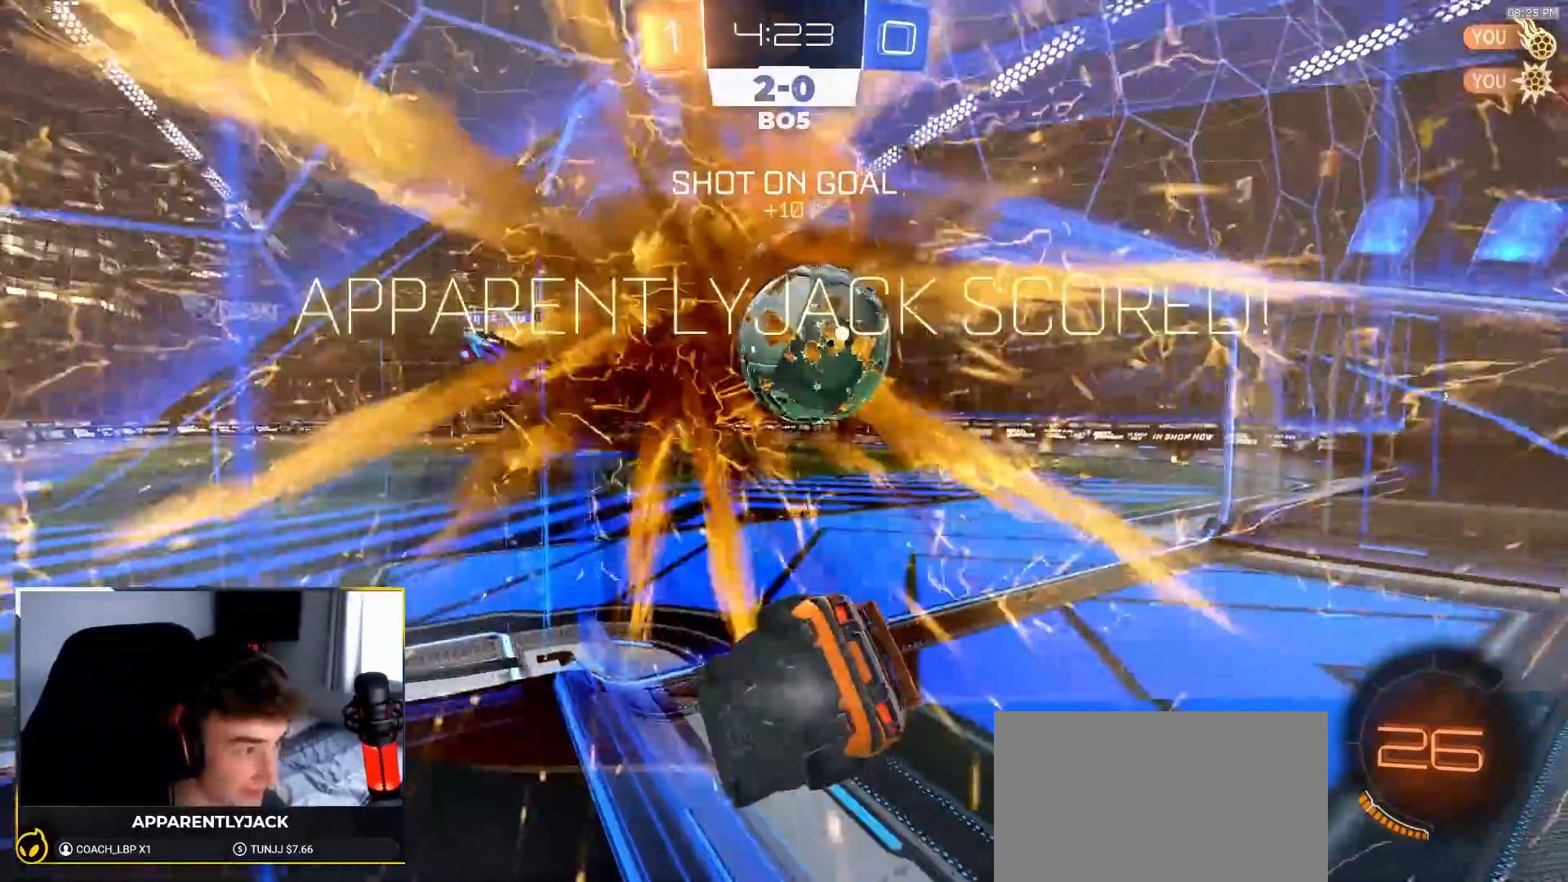
{"buttons": ["R2"], "left_stick": "down-left", "right_stick": "center", "events": [[267, "left_stick", "down-left"], [317, "TRIANGLE", "down"], [450, "TRIANGLE", "up"]]}
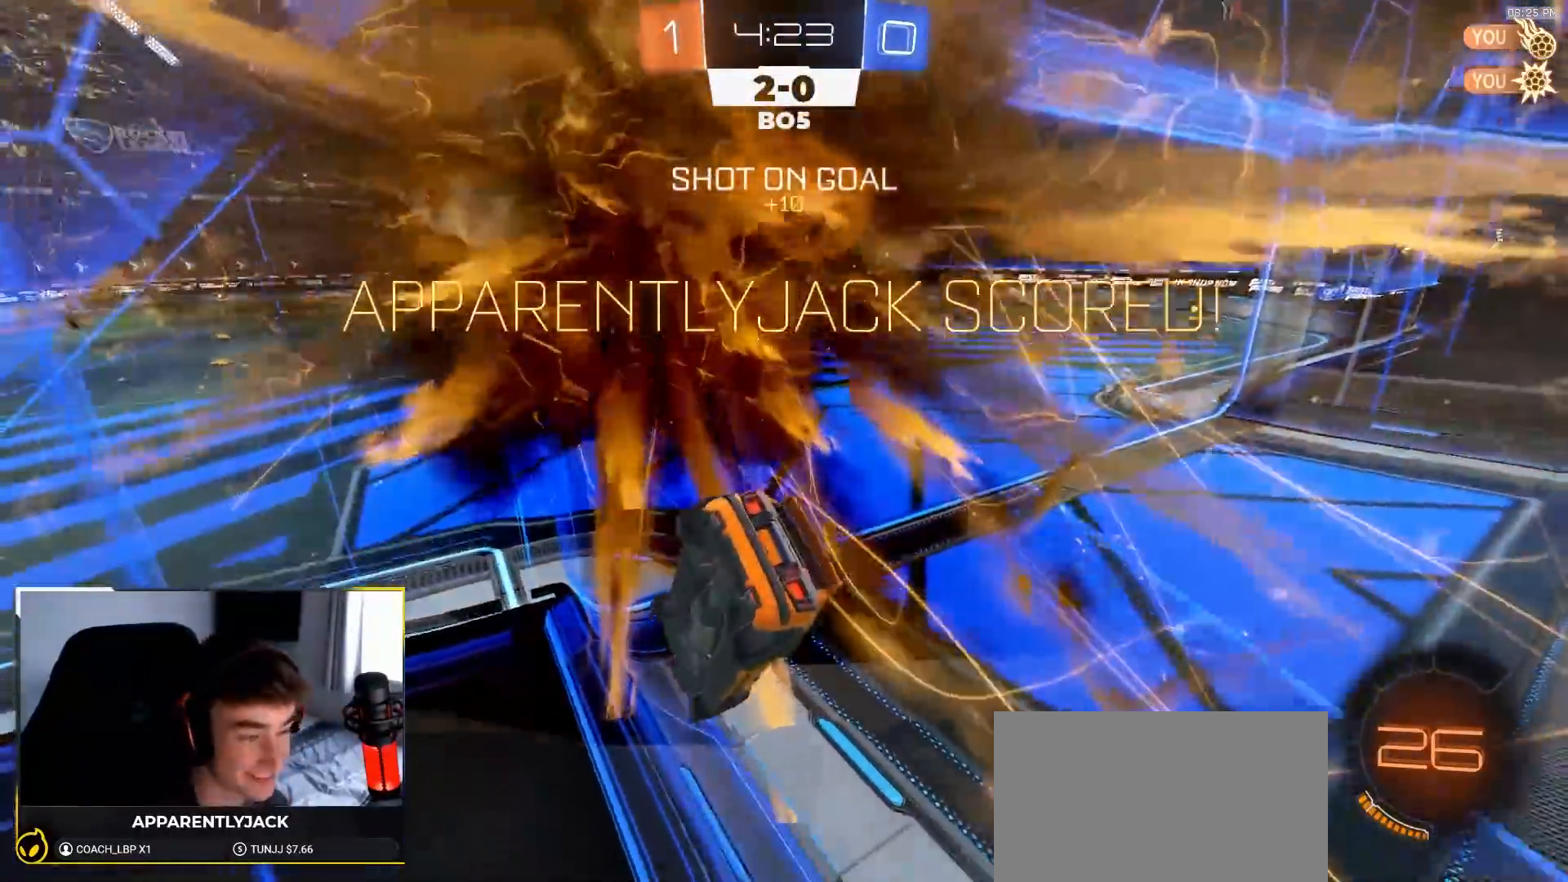
{"buttons": ["SQUARE", "R2"], "left_stick": "down", "right_stick": "center", "events": [[167, "CROSS", "down"], [167, "SQUARE", "down"], [300, "left_stick", "down"], [400, "CROSS", "up"]]}
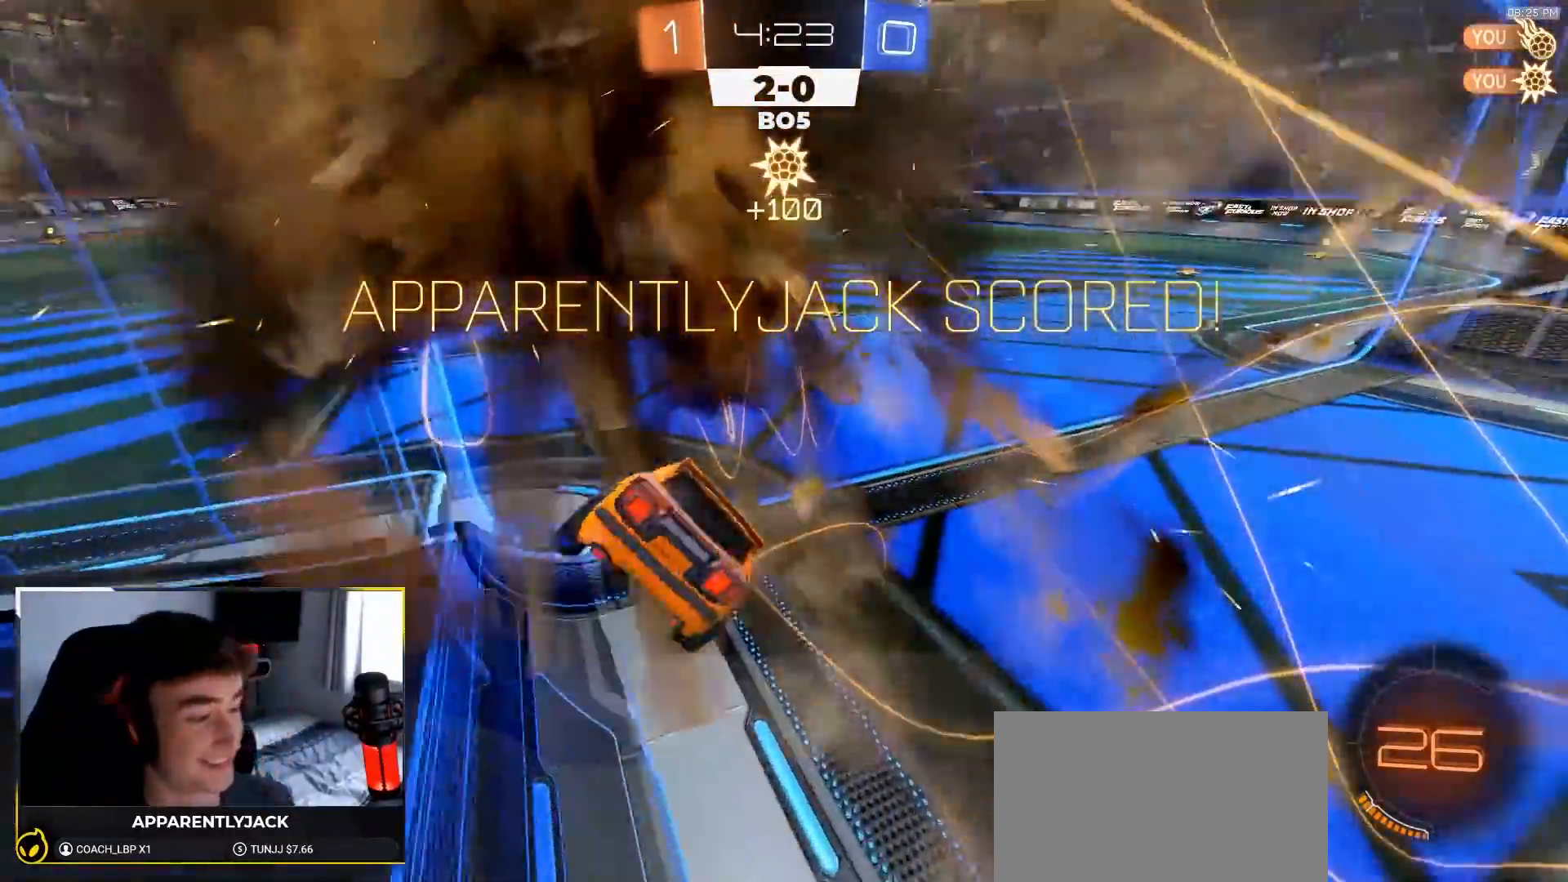
{"buttons": ["R1", "R2"], "left_stick": "down-right", "right_stick": "center", "events": [[33, "SQUARE", "up"], [50, "R1", "down"], [250, "left_stick", "up"], [300, "CROSS", "down"], [417, "CROSS", "up"], [433, "left_stick", "down-right"]]}
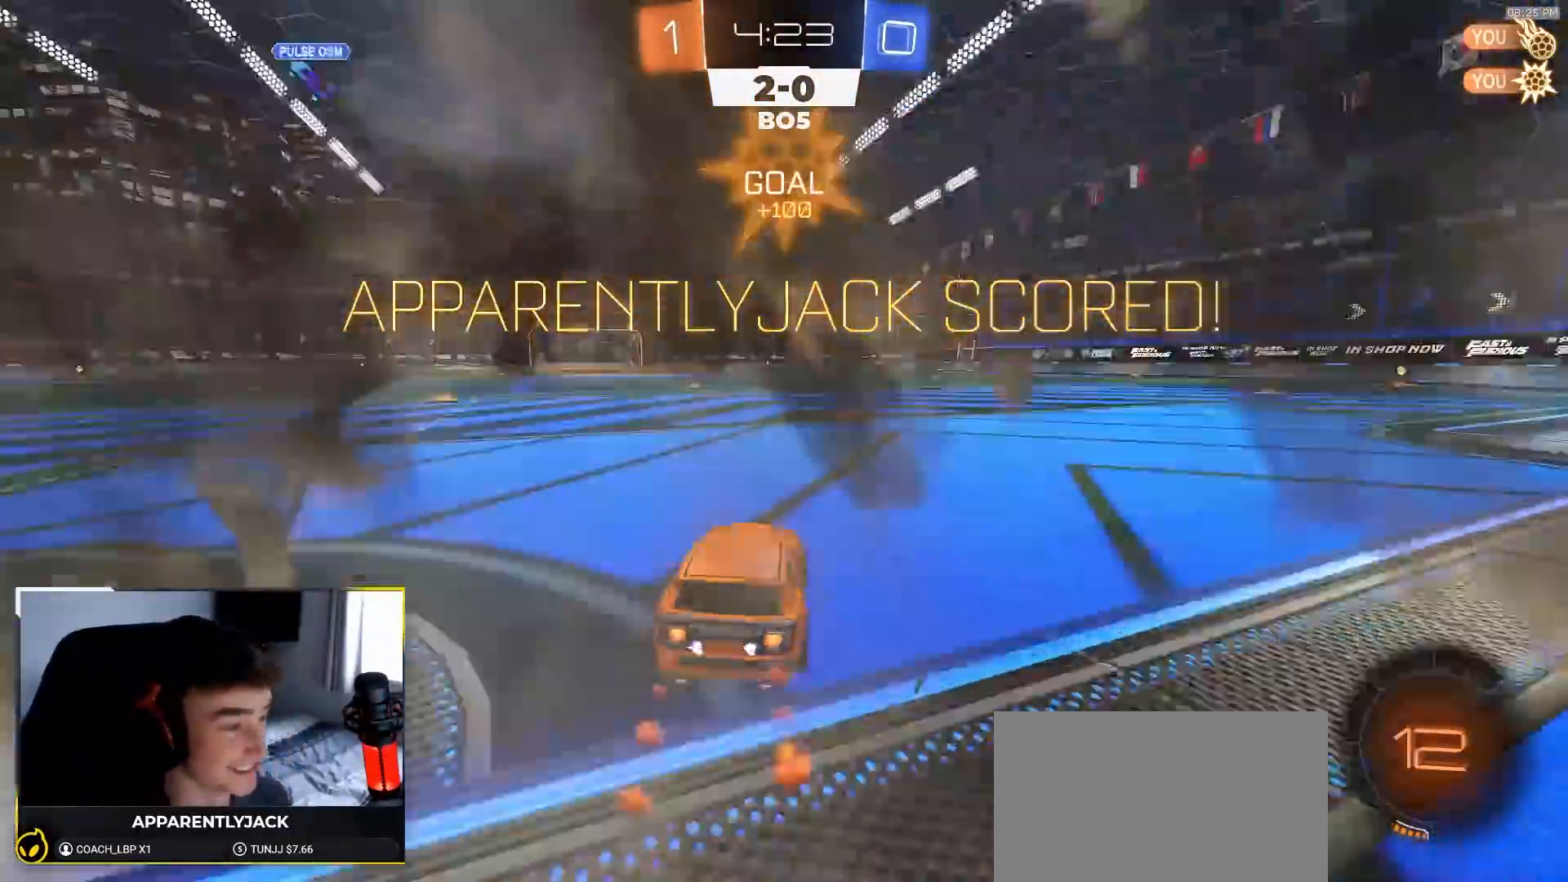
{"buttons": ["R1", "R2"], "left_stick": "down", "right_stick": "center", "events": [[117, "CROSS", "down"], [200, "CROSS", "up"], [233, "left_stick", "up-right"], [250, "CROSS", "down"], [333, "left_stick", "down"], [417, "CROSS", "up"]]}
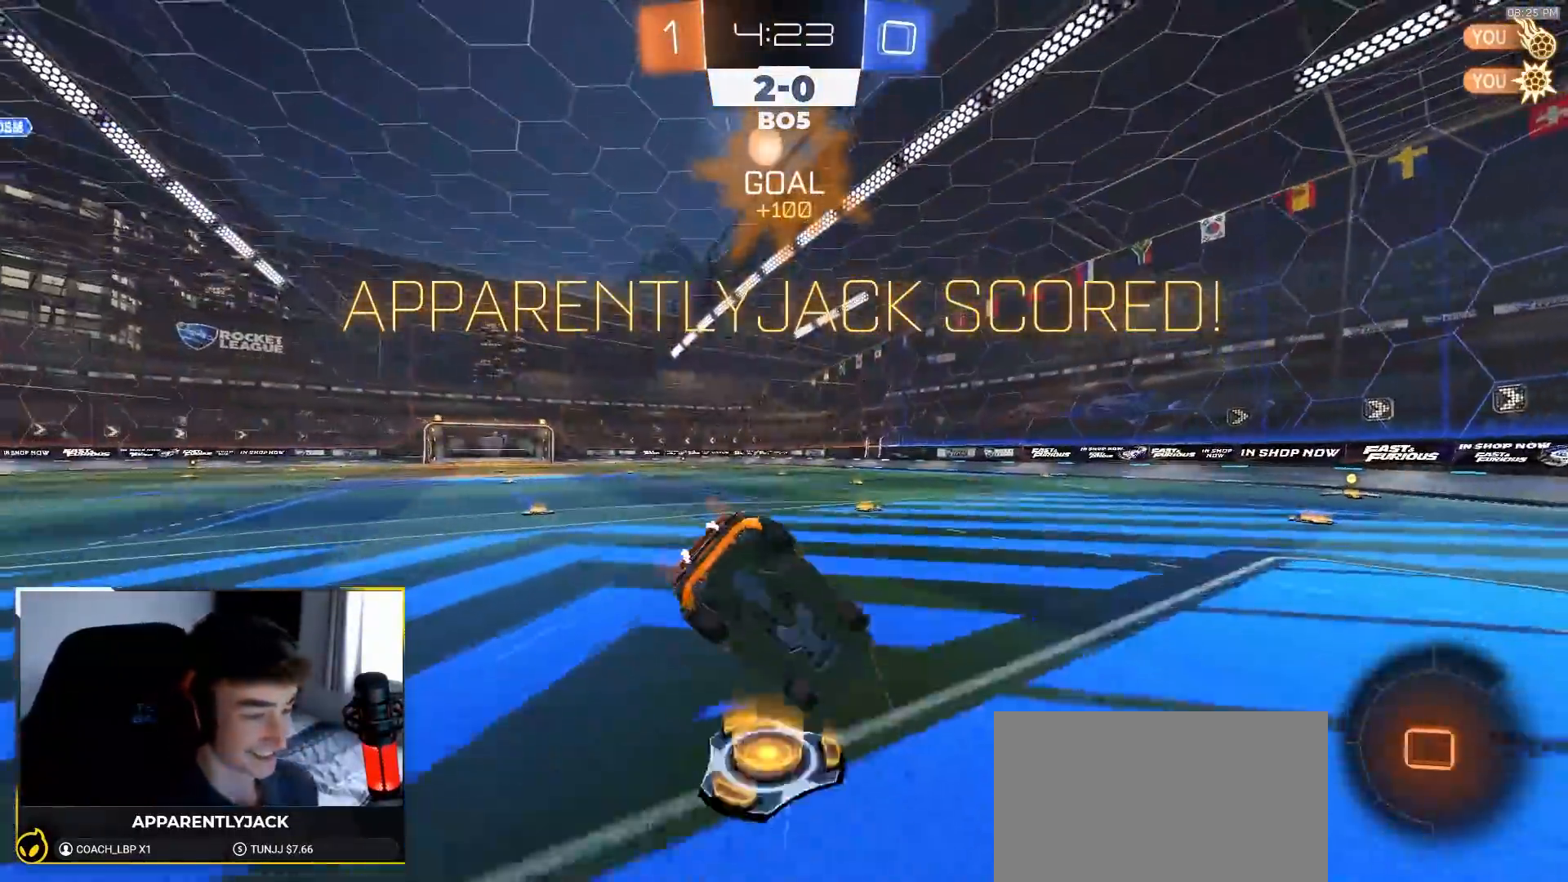
{"buttons": ["SQUARE", "R1", "R2"], "left_stick": "left", "right_stick": "center", "events": [[33, "R1", "up"], [67, "SQUARE", "down"], [167, "R2", "up"], [200, "left_stick", "down-left"], [233, "R2", "down"], [317, "R1", "down"], [500, "left_stick", "left"]]}
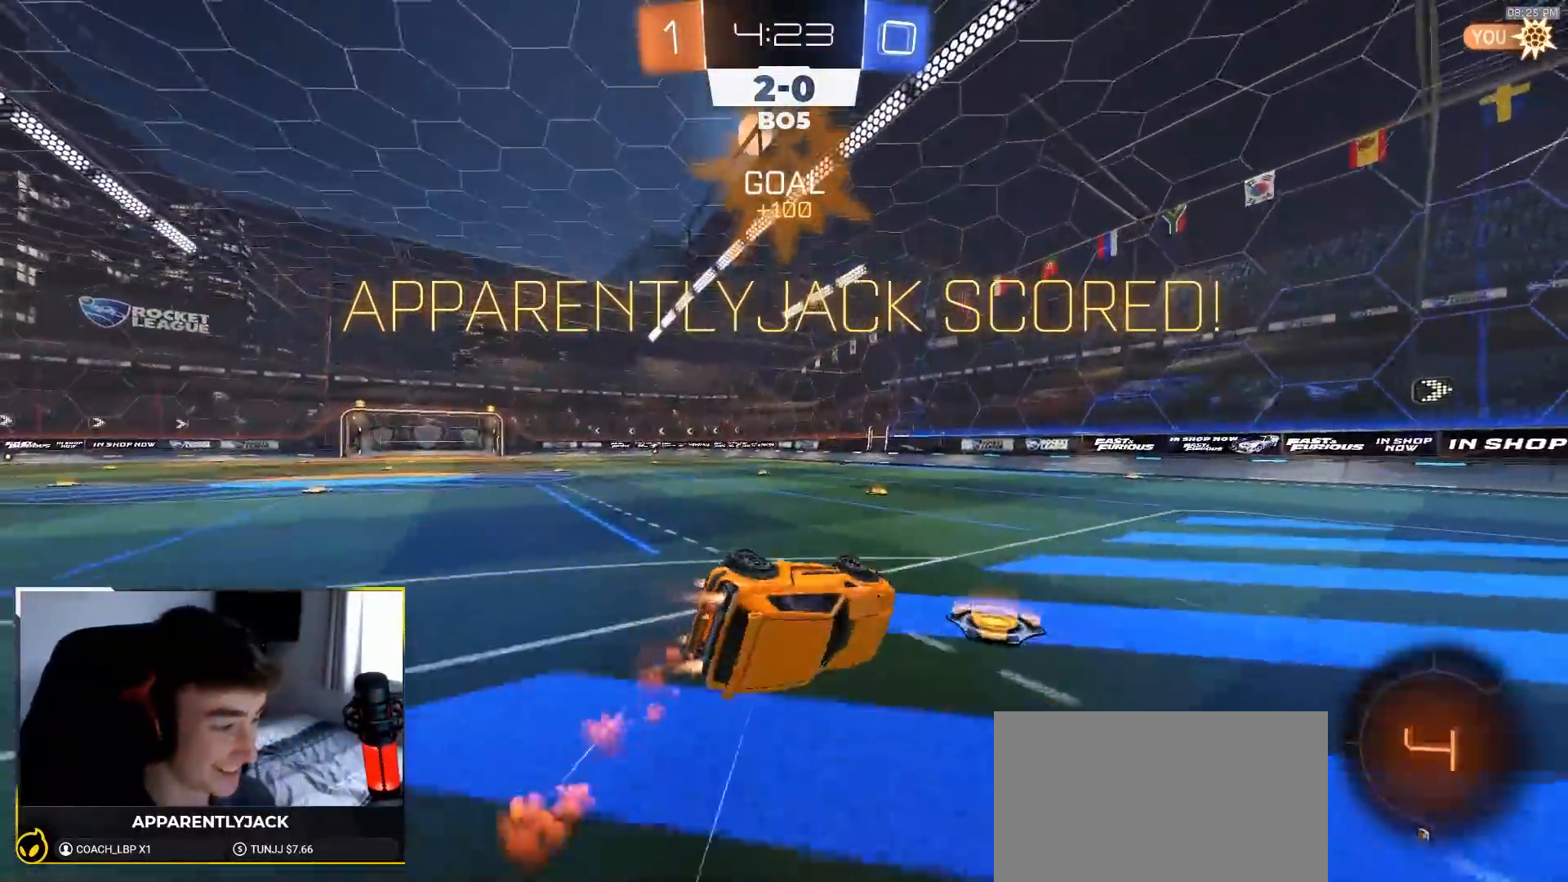
{"buttons": ["L1", "R2"], "left_stick": "up-left", "right_stick": "center", "events": [[133, "left_stick", "up-left"], [333, "R1", "up"], [350, "SQUARE", "up"], [383, "left_stick", "left"], [500, "L1", "down"], [500, "left_stick", "up-left"]]}
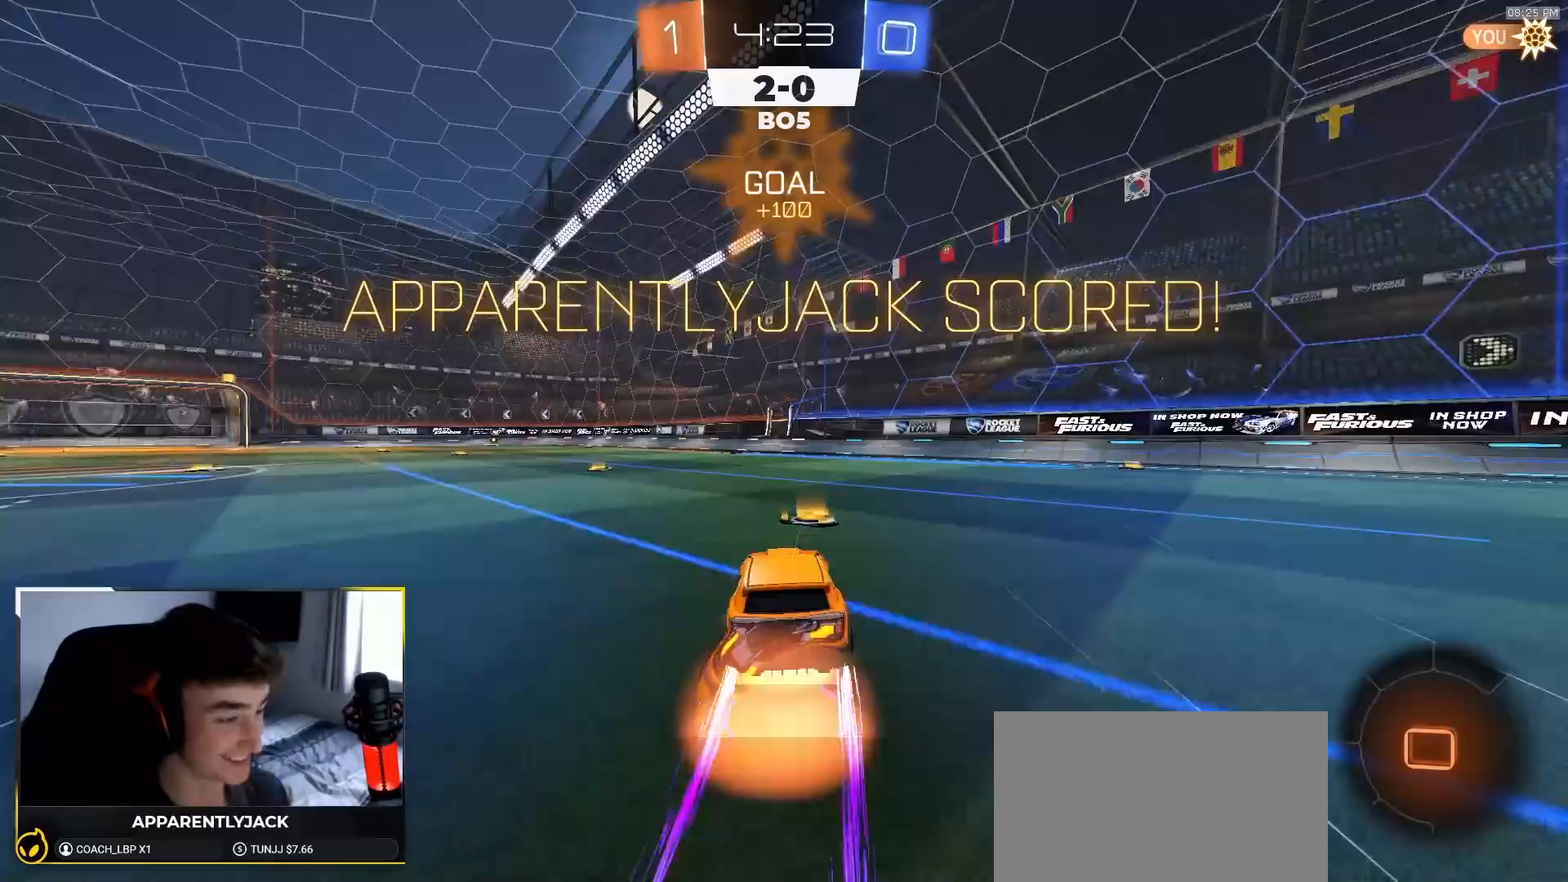
{"buttons": ["L1", "R2"], "left_stick": "down-left", "right_stick": "center"}
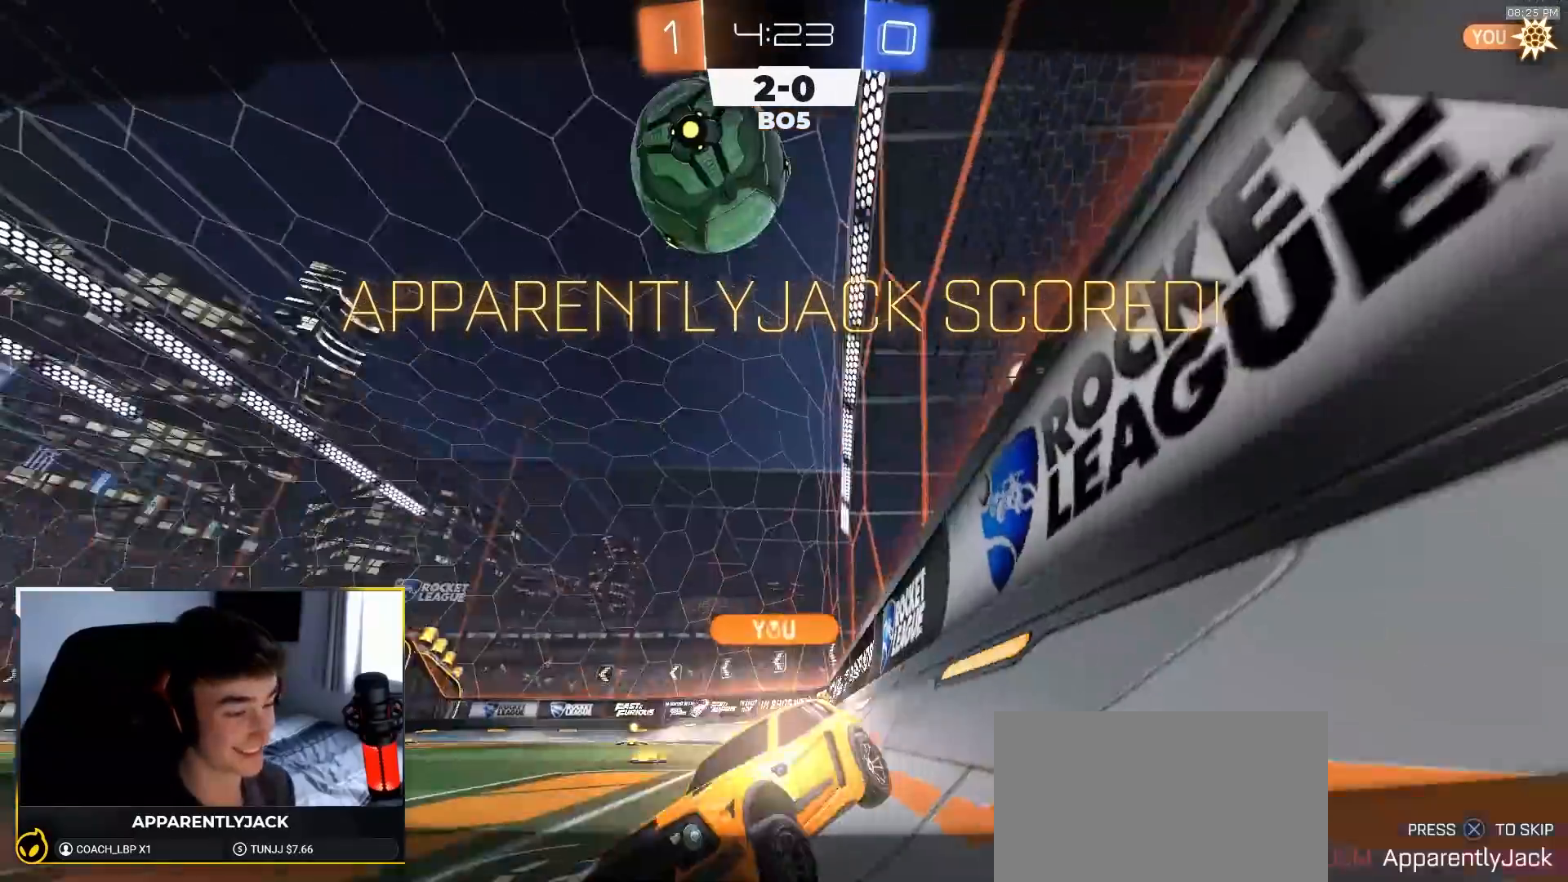
{"buttons": ["CROSS", "R1", "R2"], "left_stick": "center", "right_stick": "center", "events": [[183, "CROSS", "down"], [267, "CROSS", "up"], [333, "CROSS", "down"], [400, "L1", "up"], [433, "CROSS", "up"], [450, "CROSS", "down"], [450, "left_stick", "center"], [500, "R1", "down"]]}
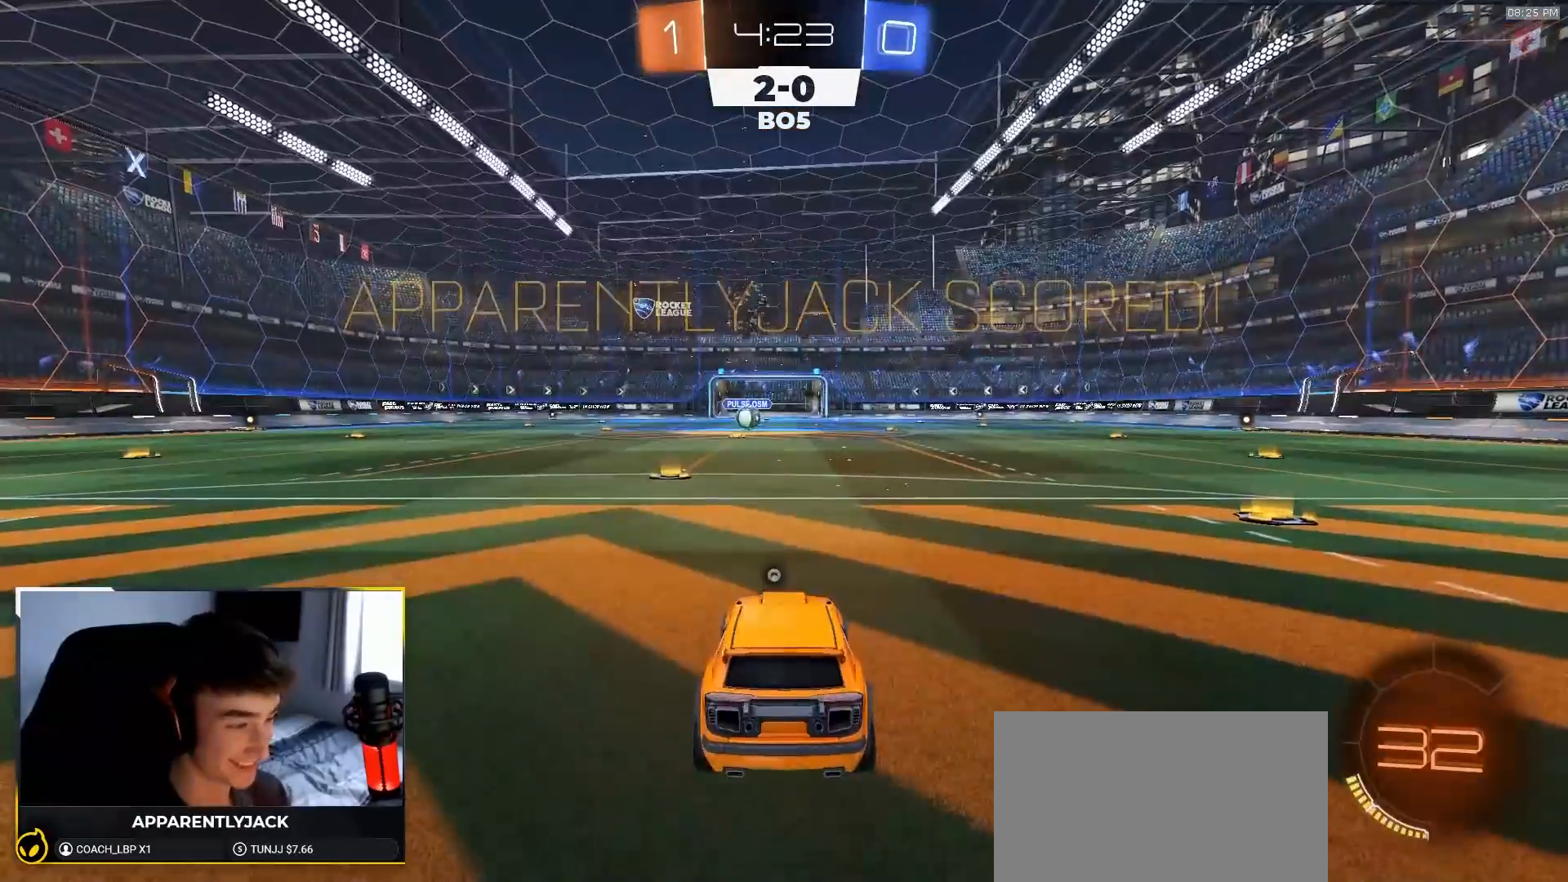
{"buttons": ["R1", "R2"], "left_stick": "center", "right_stick": "center", "events": [[83, "CROSS", "up"]]}
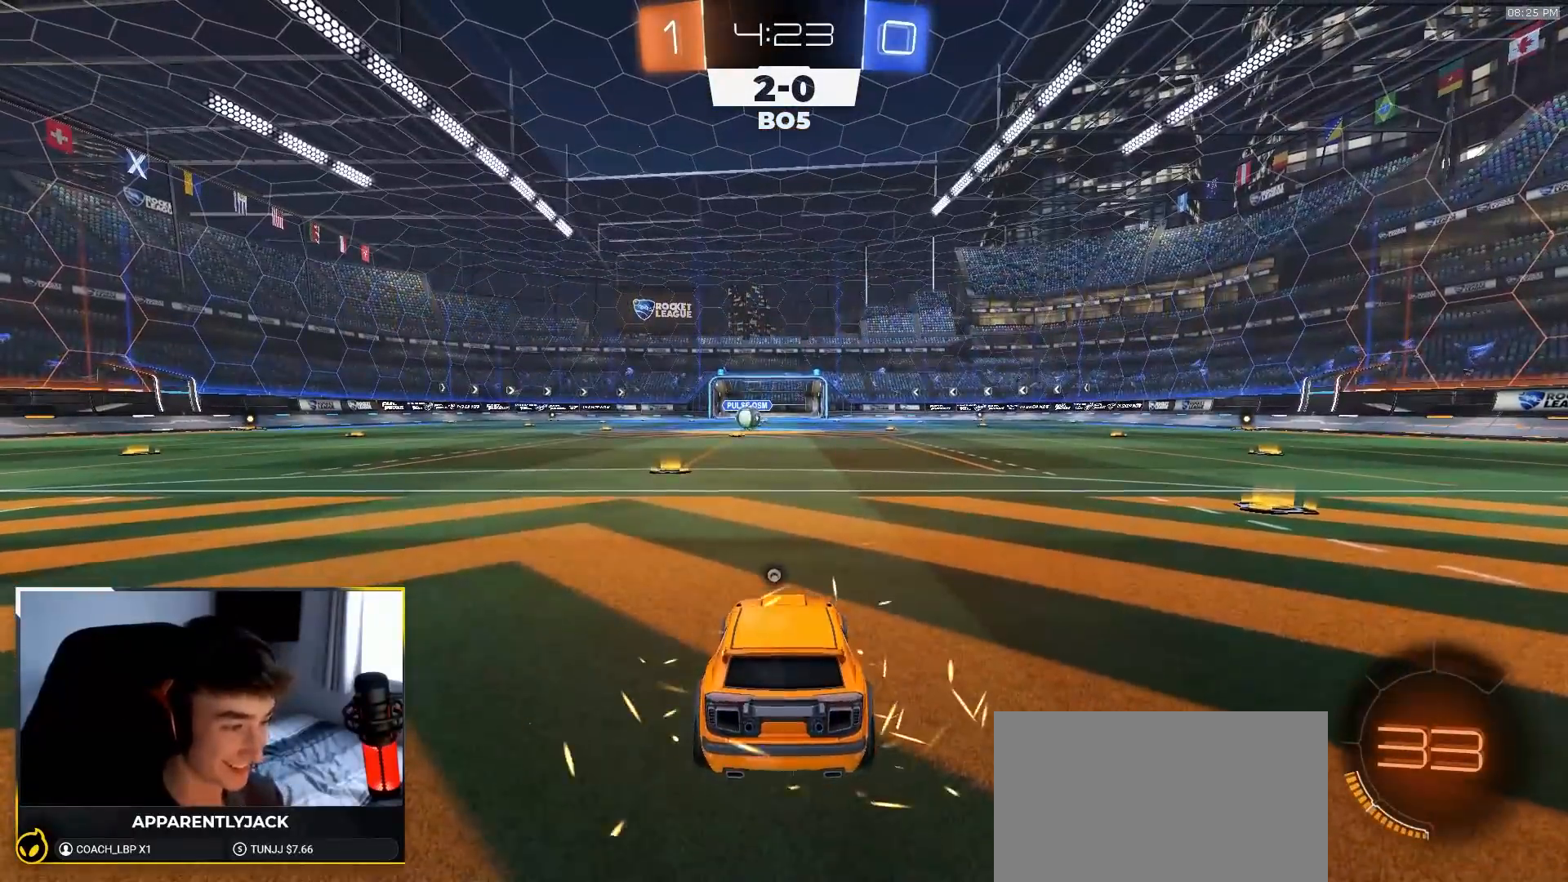
{"buttons": ["R1", "R2"], "left_stick": "center", "right_stick": "center", "events": []}
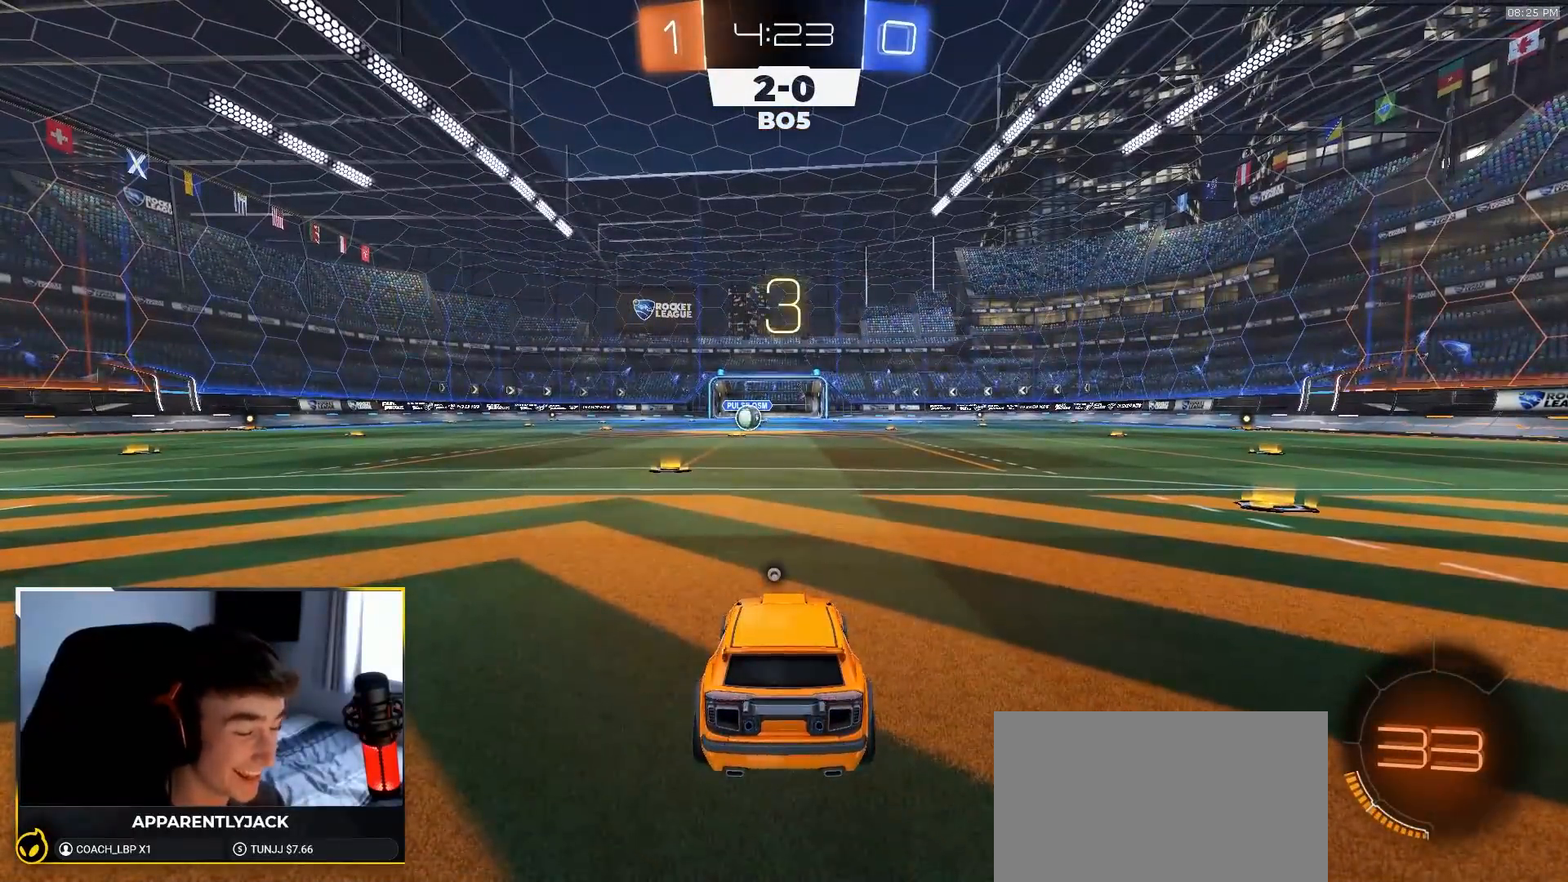
{"buttons": ["TRIANGLE", "R1", "R2"], "left_stick": "down-left", "right_stick": "center", "events": [[133, "TRIANGLE", "down"], [183, "left_stick", "left"], [233, "TRIANGLE", "up"], [317, "left_stick", "down-right"], [383, "left_stick", "down-left"], [400, "TRIANGLE", "down"]]}
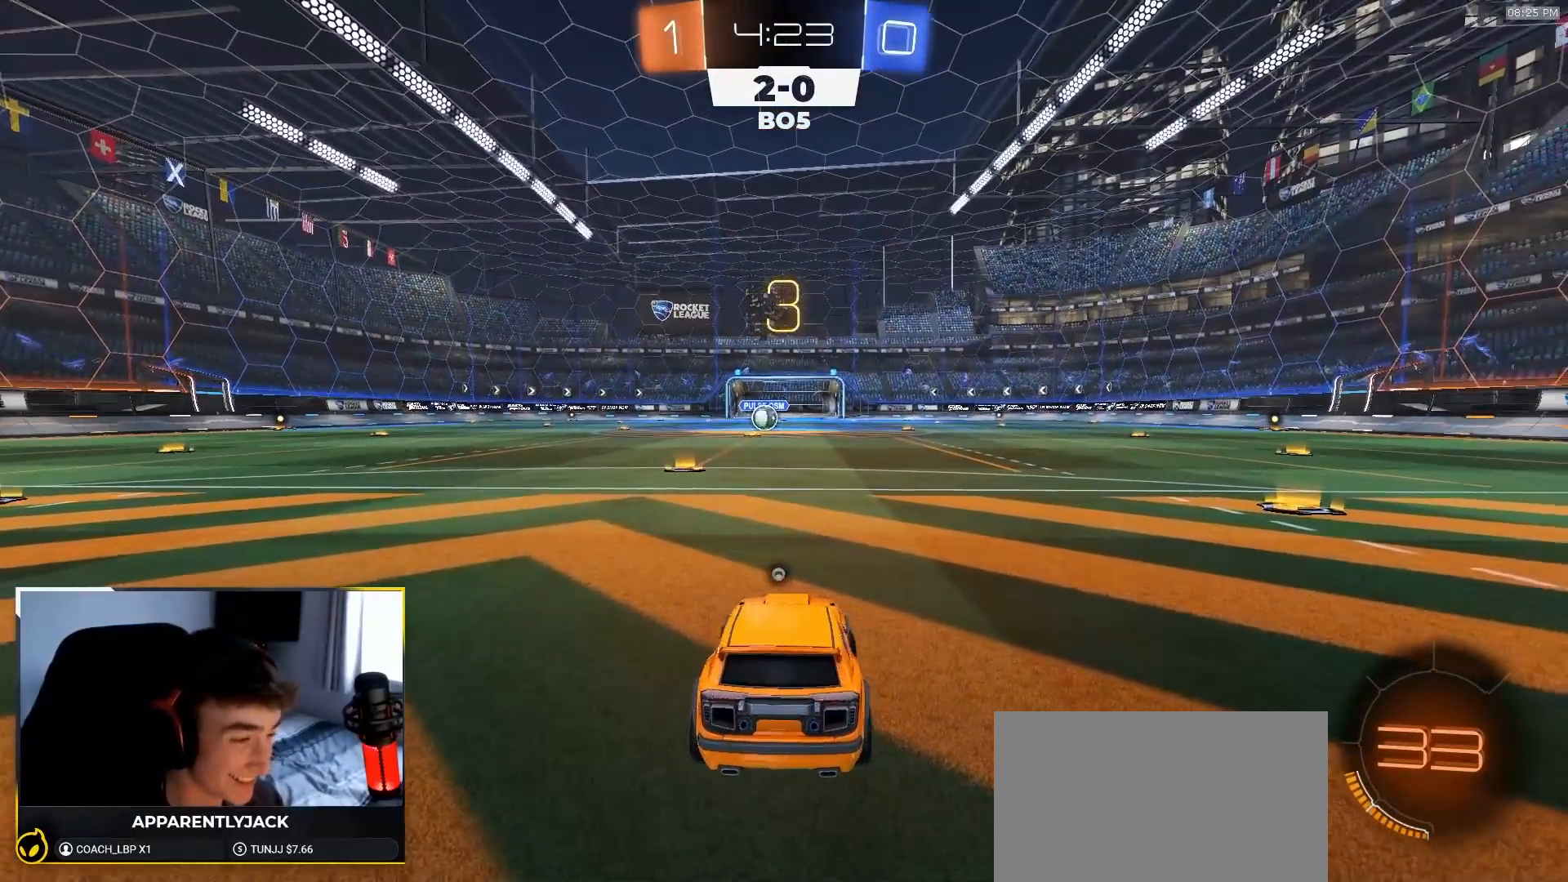
{"buttons": ["R1", "R2"], "left_stick": "right", "right_stick": "center", "events": [[50, "TRIANGLE", "up"], [117, "left_stick", "down-right"], [200, "left_stick", "left"], [250, "TRIANGLE", "down"], [300, "left_stick", "down-right"], [367, "TRIANGLE", "up"], [383, "left_stick", "left"], [500, "left_stick", "right"]]}
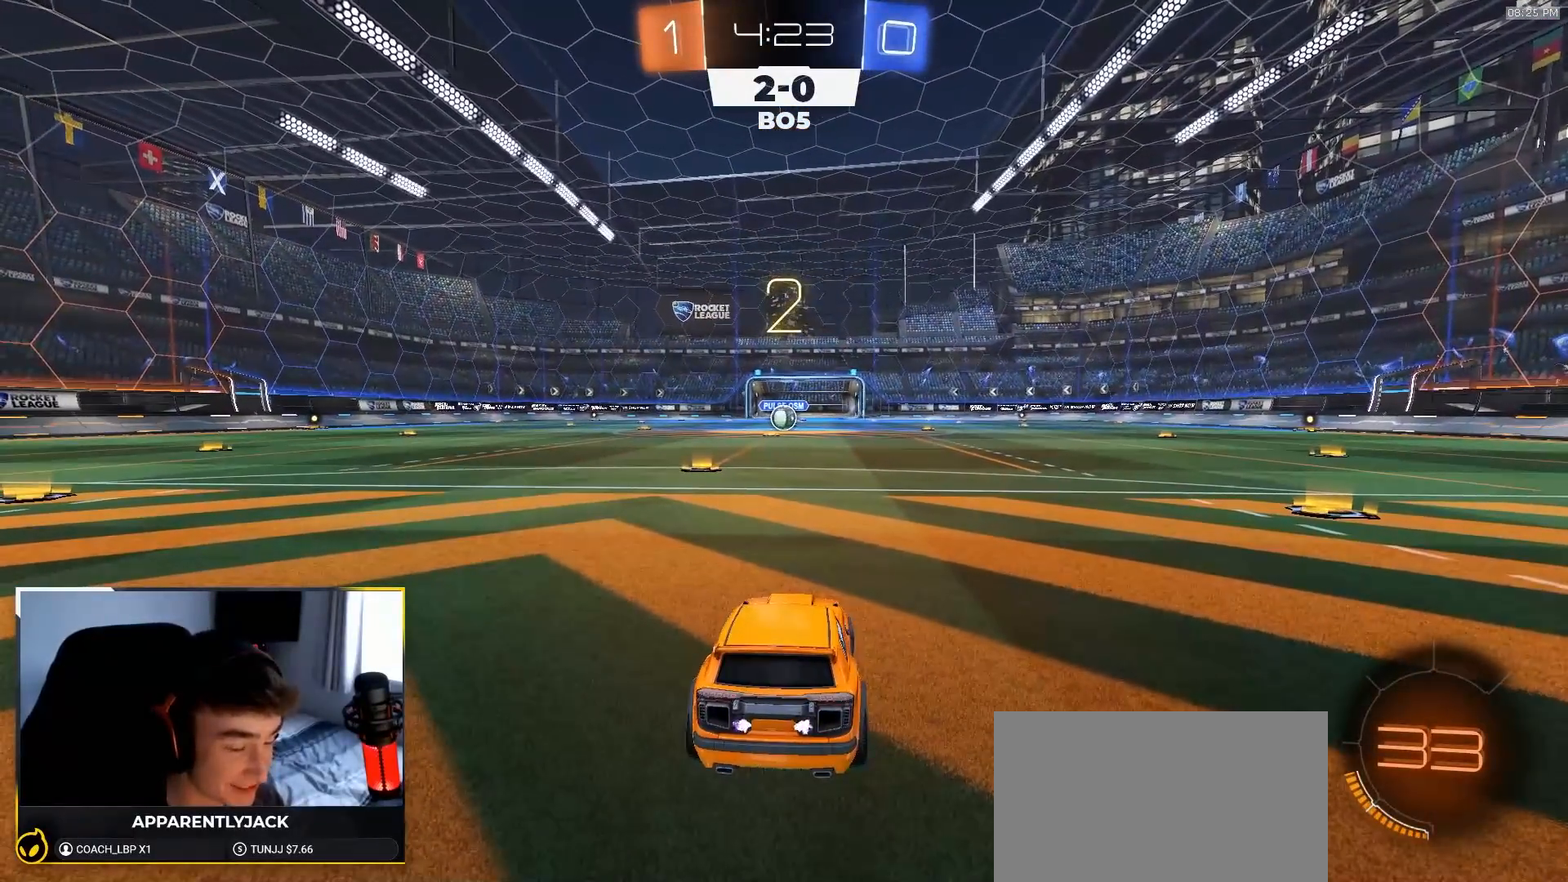
{"buttons": ["R1", "R2"], "left_stick": "left", "right_stick": "center", "events": [[67, "left_stick", "left"], [183, "left_stick", "down-right"], [250, "left_stick", "left"], [350, "left_stick", "down-right"], [417, "left_stick", "left"]]}
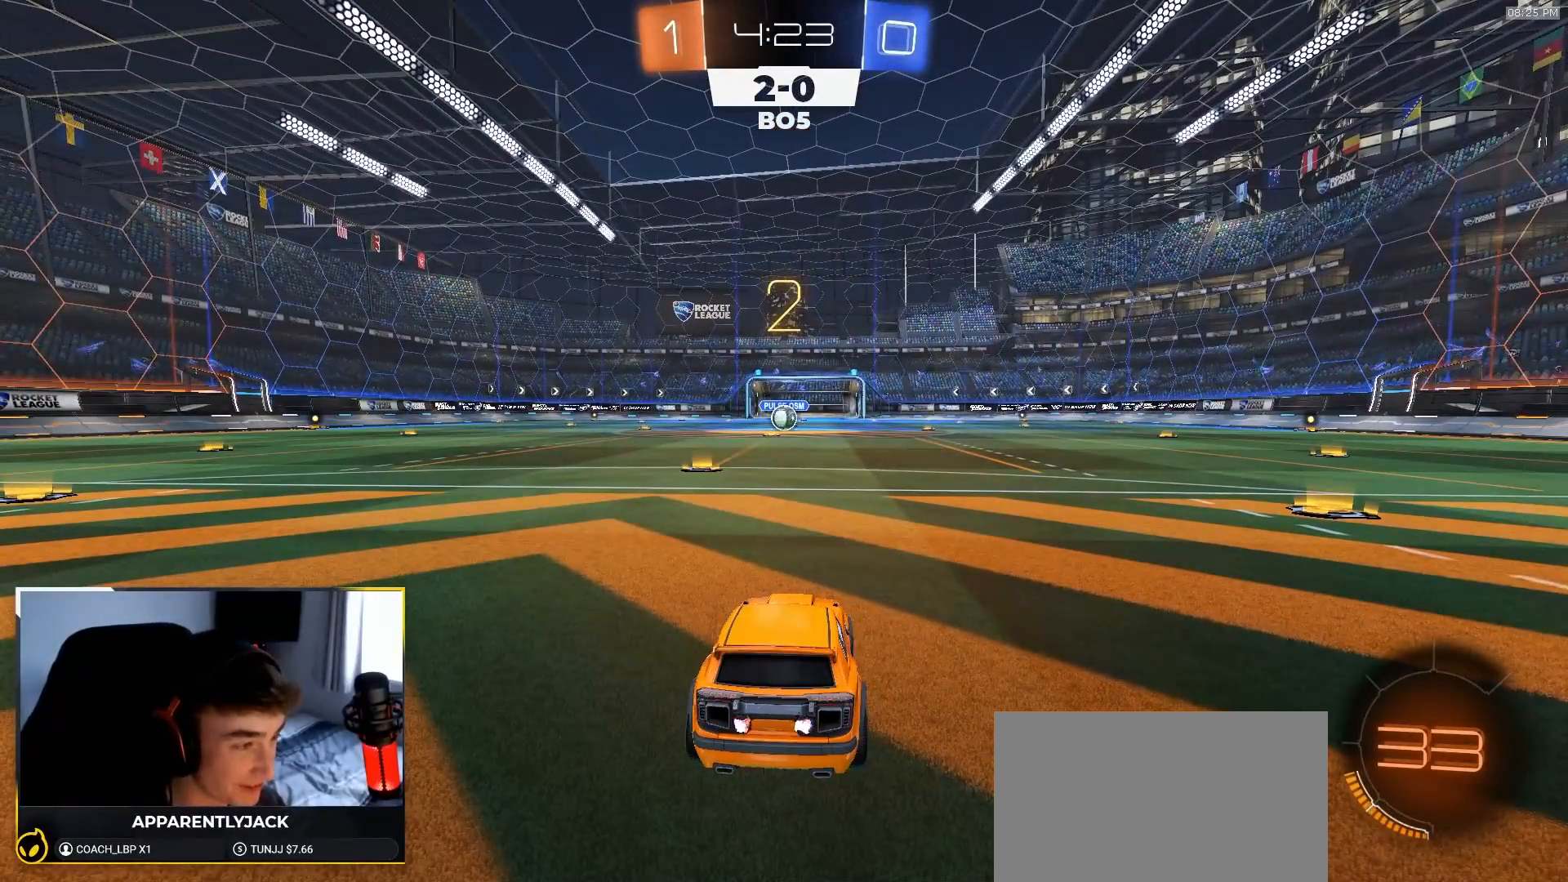
{"buttons": ["R1", "R2"], "left_stick": "left", "right_stick": "center", "events": [[17, "left_stick", "right"], [117, "left_stick", "left"], [200, "left_stick", "right"], [300, "left_stick", "left"], [400, "left_stick", "right"], [483, "left_stick", "left"]]}
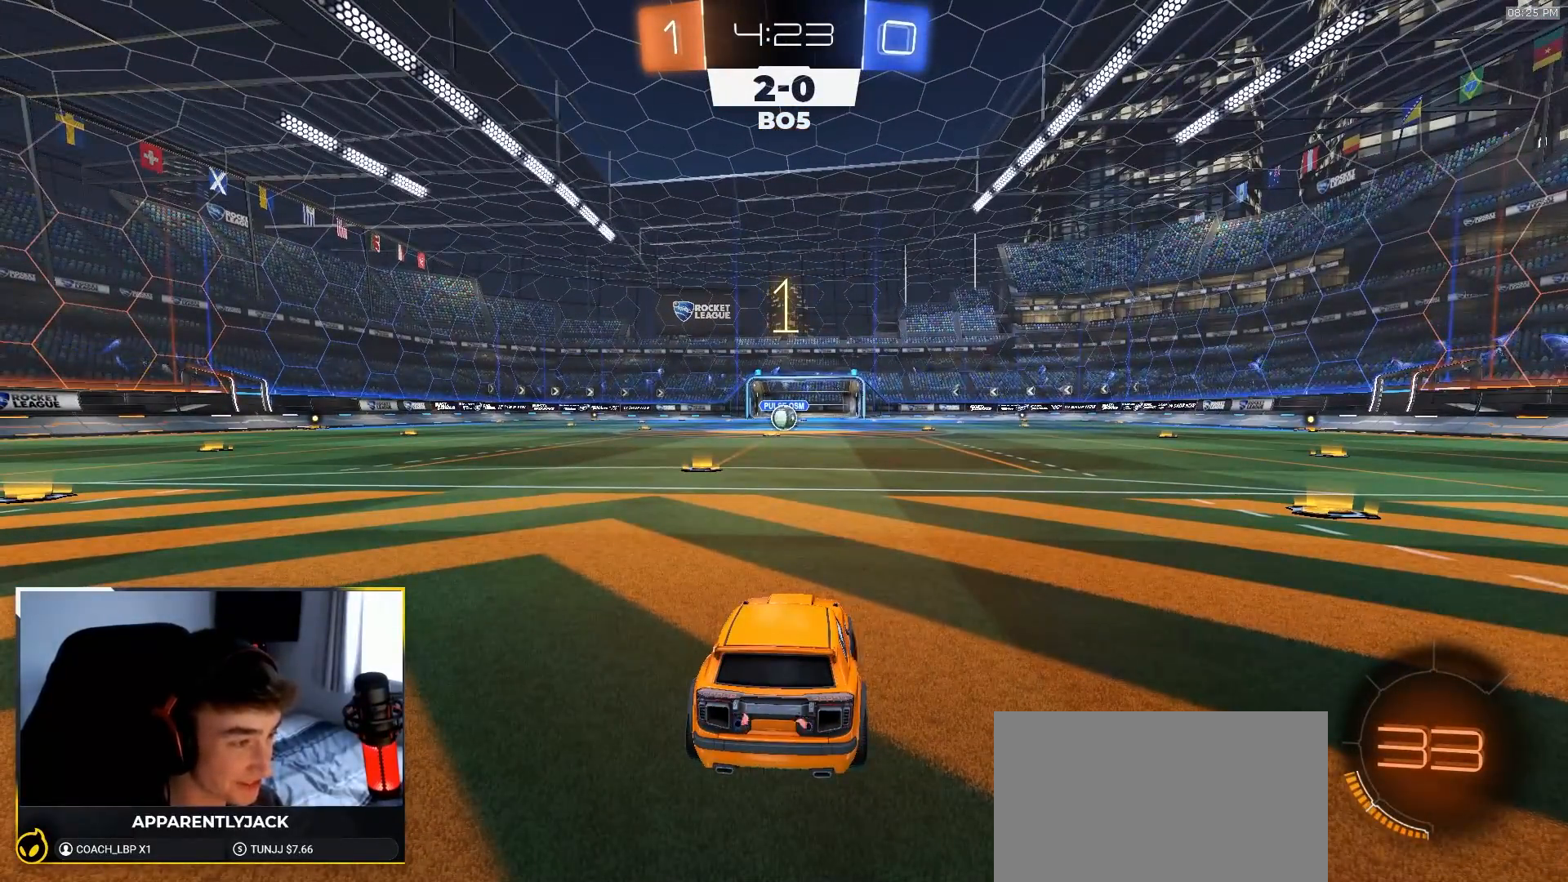
{"buttons": ["R1", "R2"], "left_stick": "center", "right_stick": "center", "events": [[83, "left_stick", "right"], [200, "left_stick", "center"]]}
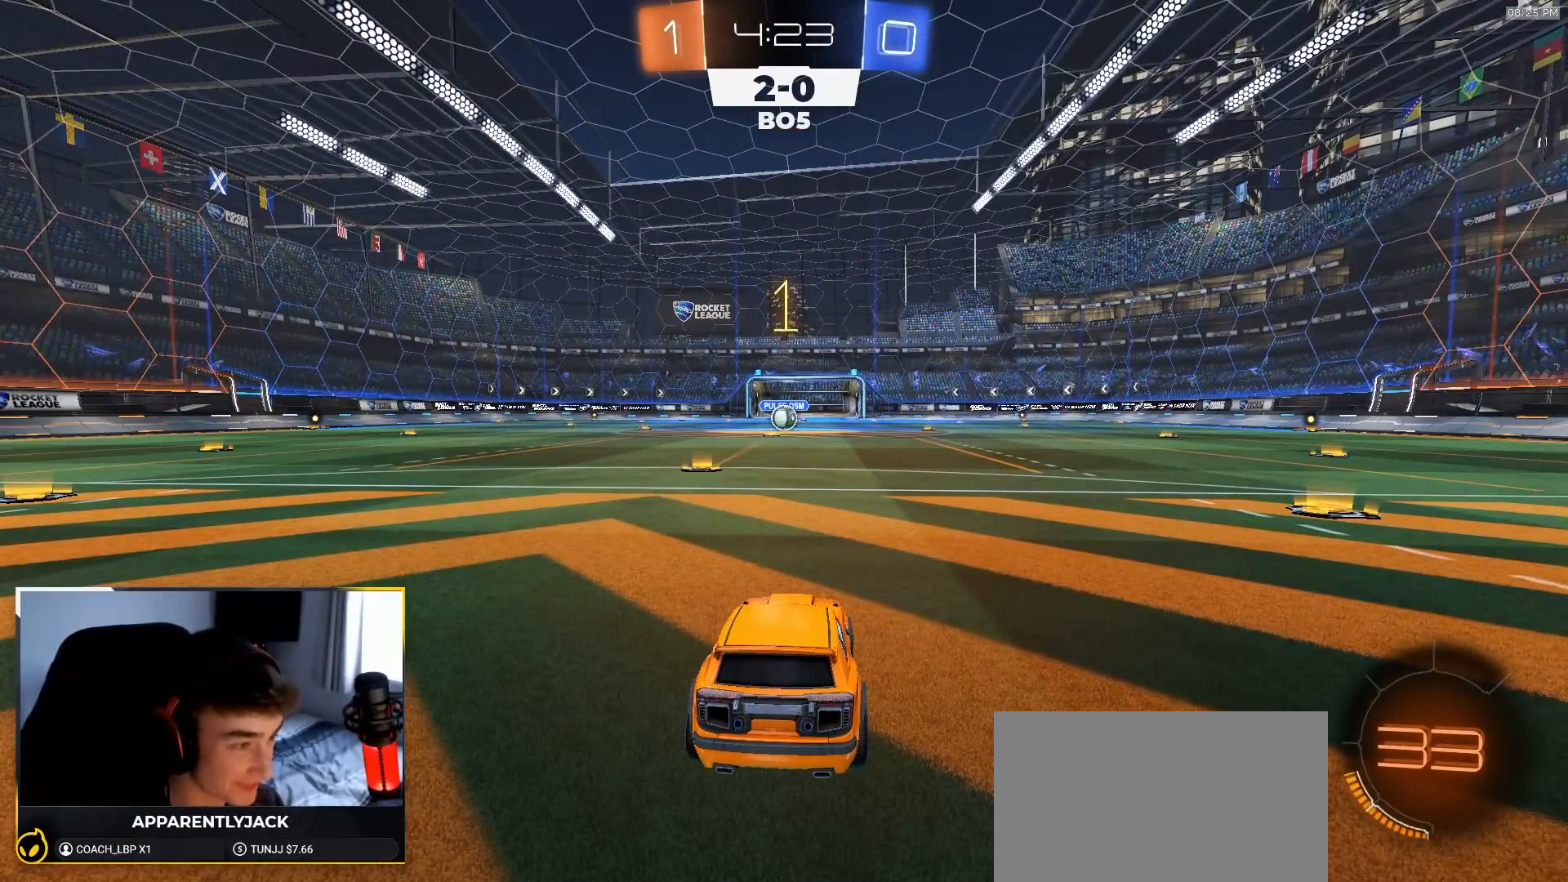
{"buttons": ["R1", "R2"], "left_stick": "center", "right_stick": "center", "events": [[250, "left_stick", "left"], [383, "left_stick", "center"]]}
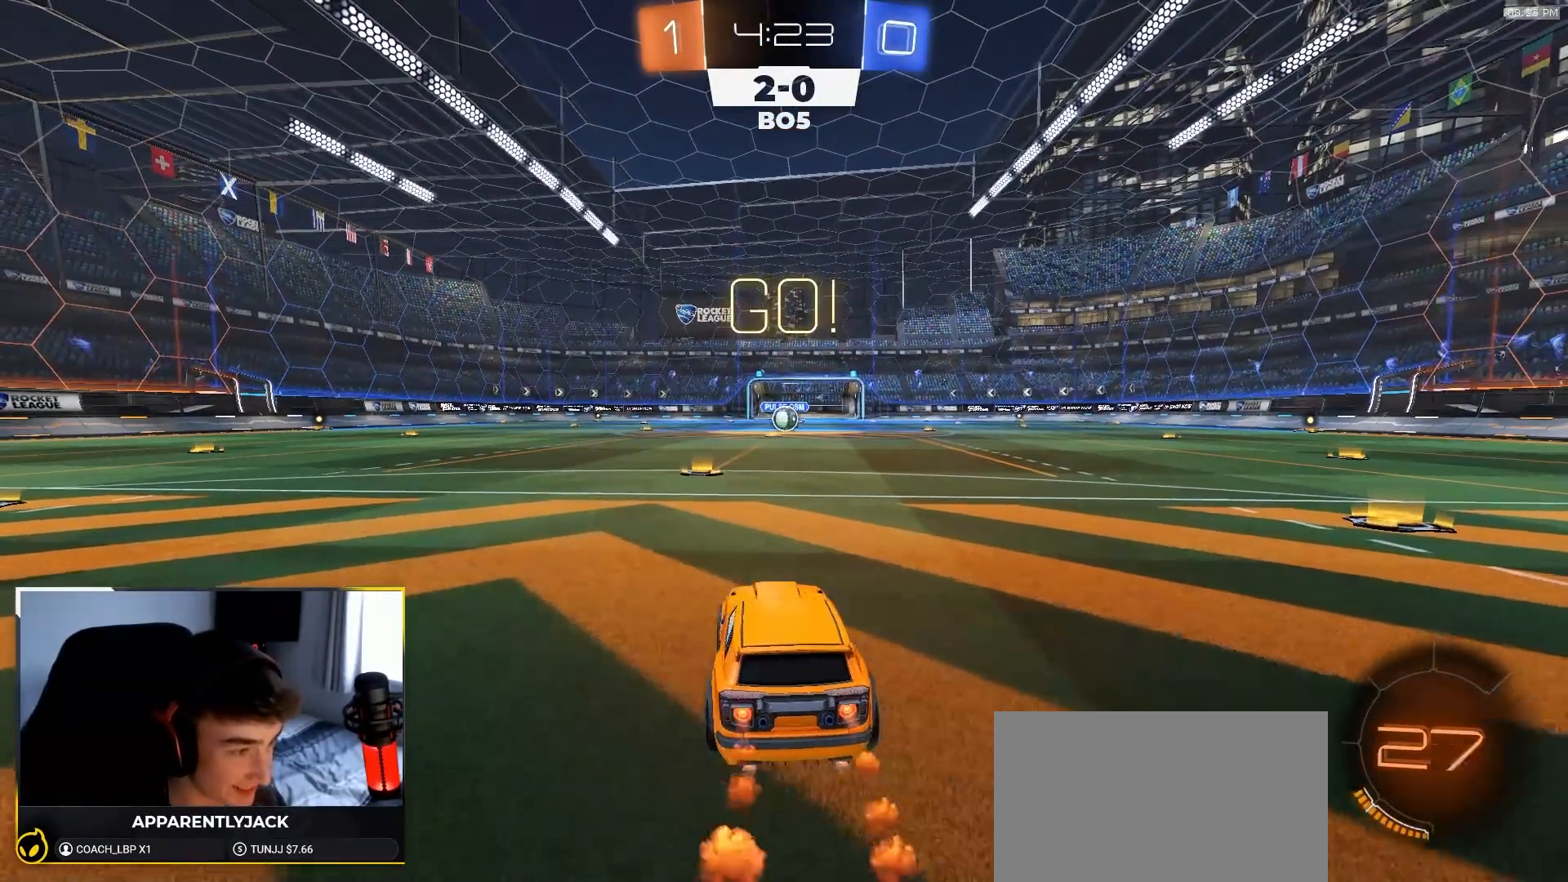
{"buttons": ["L1", "R1", "R2"], "left_stick": "down-left", "right_stick": "center", "events": [[150, "left_stick", "down-right"], [217, "CROSS", "down"], [267, "L1", "down"], [283, "CROSS", "up"], [283, "left_stick", "up-left"], [333, "CROSS", "down"], [383, "left_stick", "down"], [433, "CROSS", "up"], [500, "left_stick", "down-left"]]}
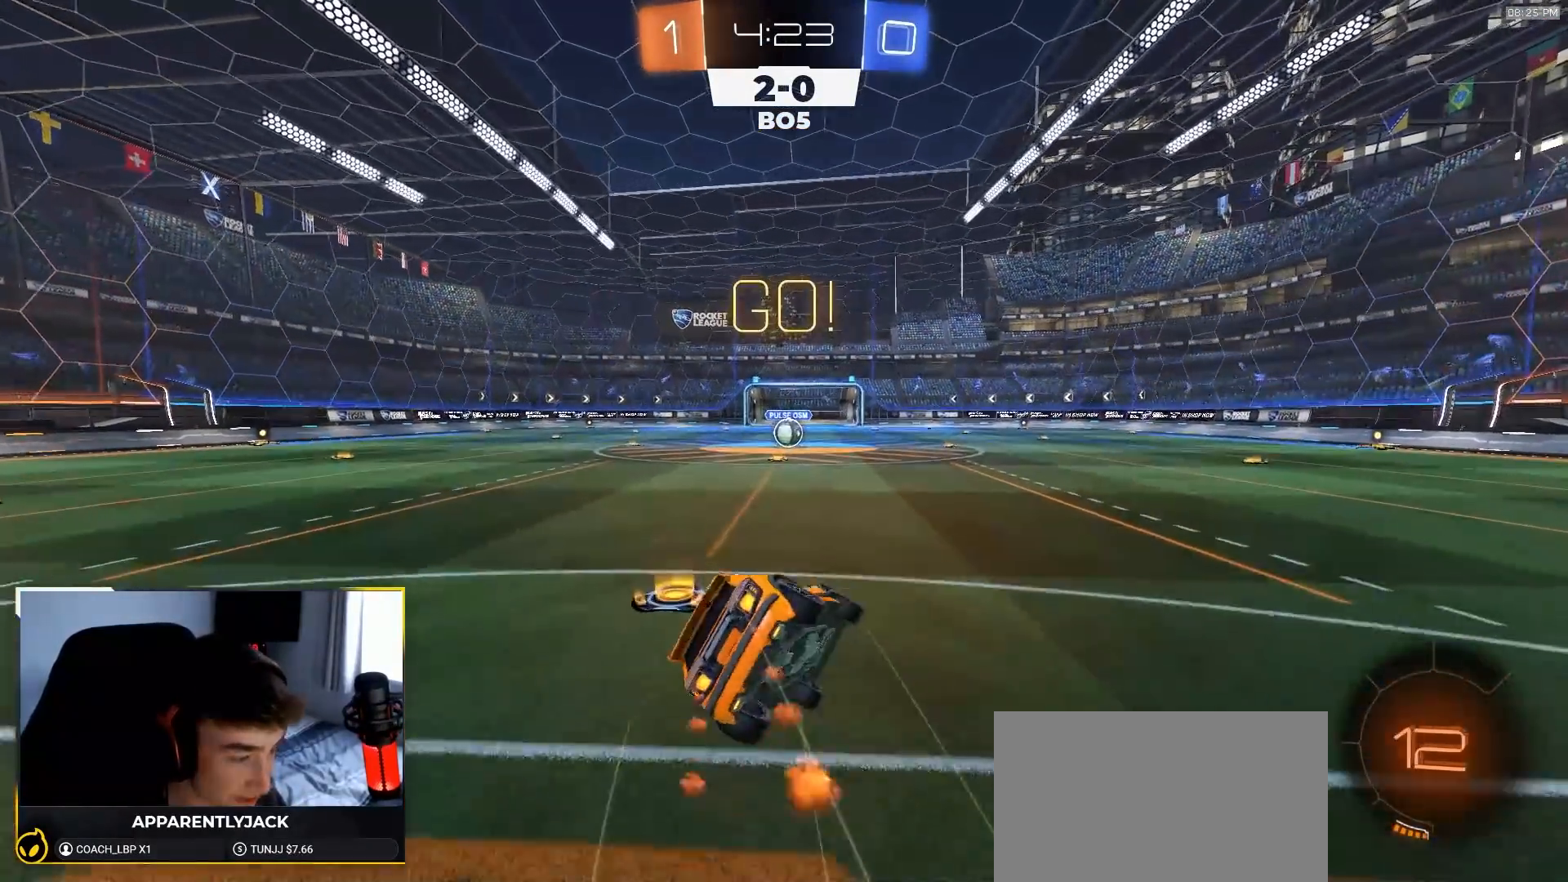
{"buttons": ["L1", "R1", "R2"], "left_stick": "down-left", "right_stick": "center", "events": [[50, "TRIANGLE", "down"], [183, "TRIANGLE", "up"]]}
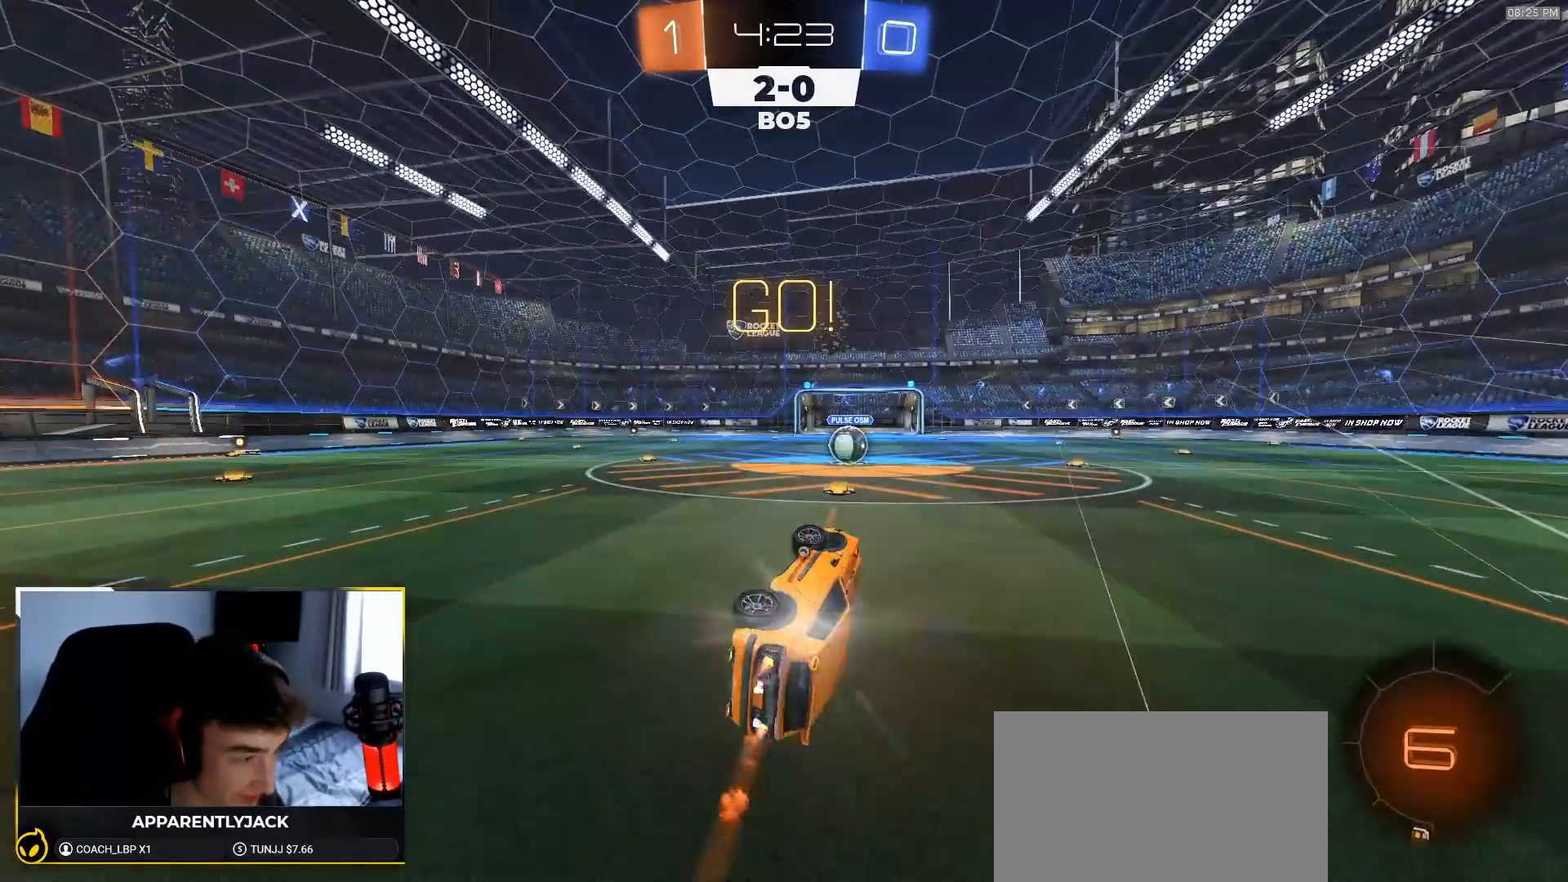
{"buttons": ["R2"], "left_stick": "center", "right_stick": "center", "events": [[100, "L1", "up"], [100, "left_stick", "center"], [217, "R1", "up"], [417, "left_stick", "right"], [483, "left_stick", "center"]]}